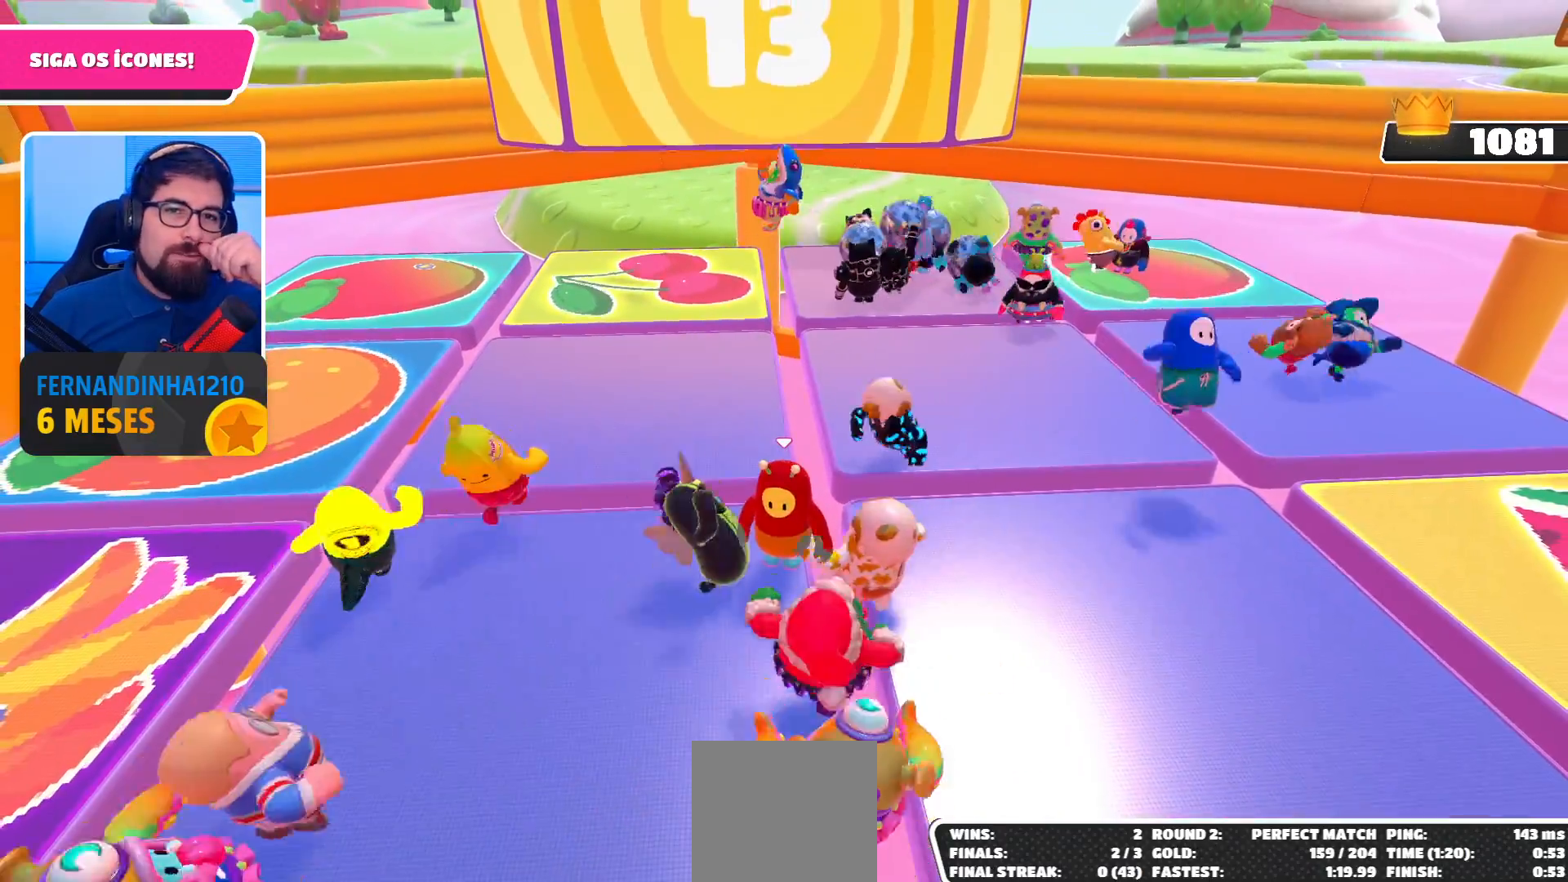
Gameplay with a controller (Xbox layout); each line is a JSON object with the inputs held at the frame after it. "events" lists button and stick changes between this image and that frame as [ms after this image, input, new state], when the widget could be followed in between. Not read: L3 R3.
{"buttons": [], "left_stick": "center", "right_stick": "center", "events": []}
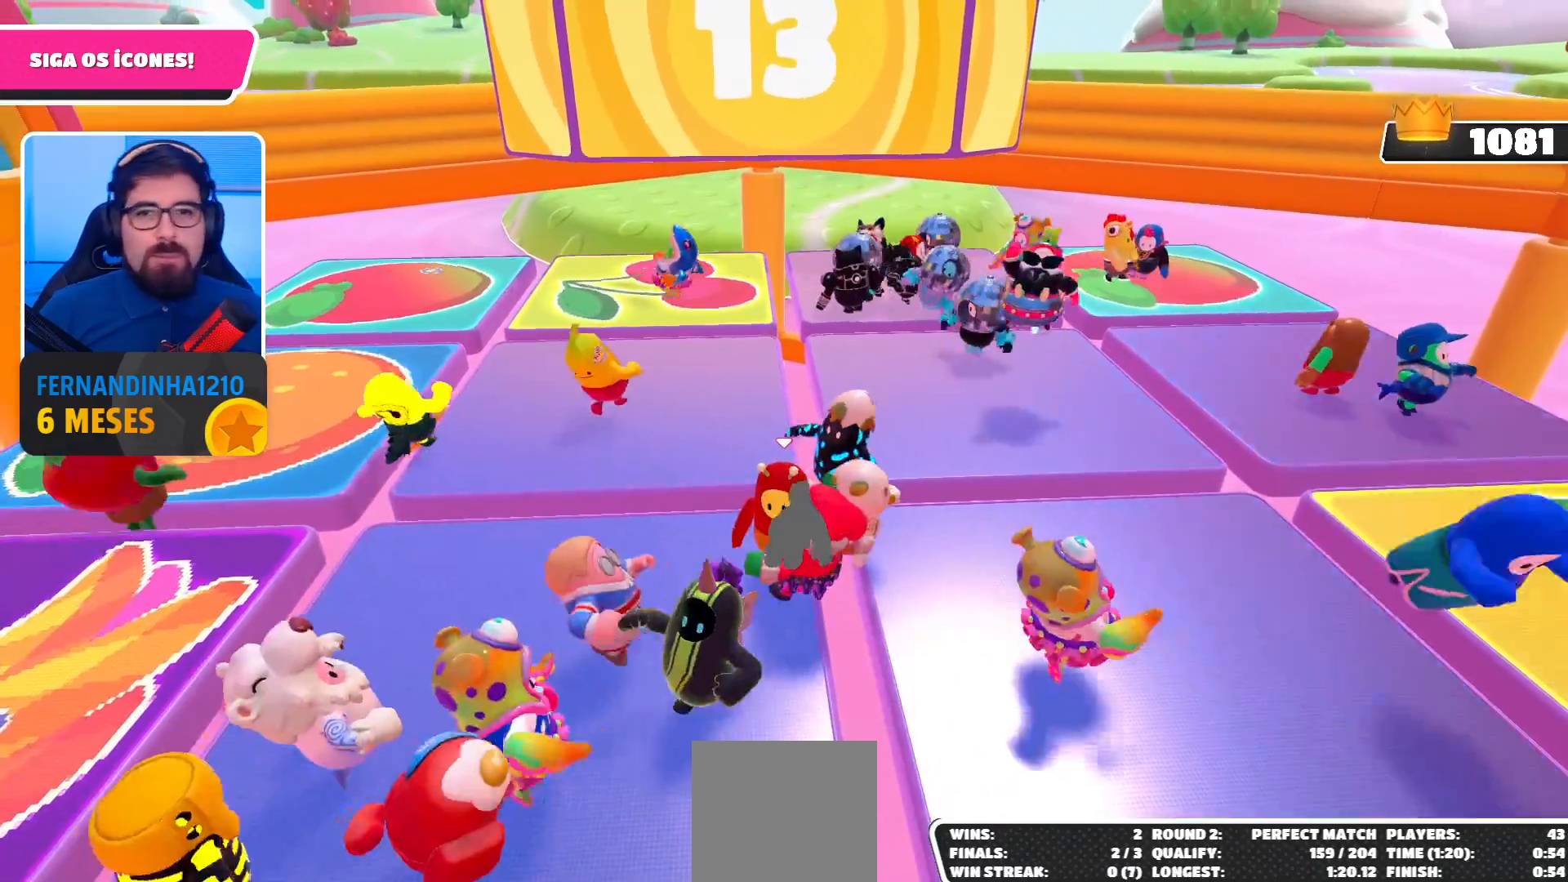
{"buttons": [], "left_stick": "right", "right_stick": "up-left", "events": [[367, "right_stick", "up-left"], [467, "left_stick", "right"]]}
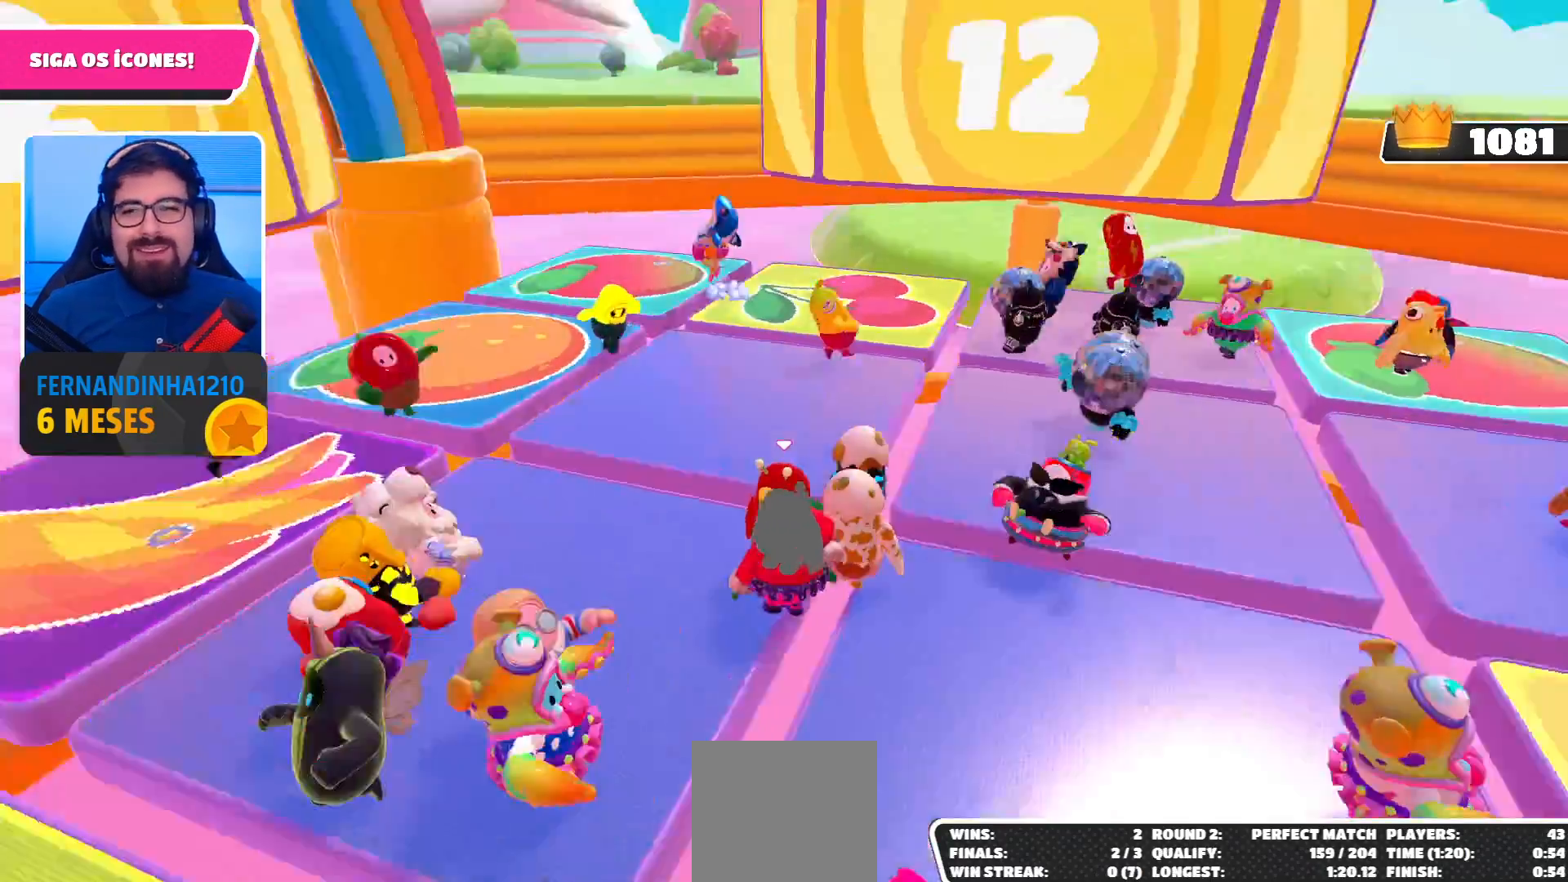
{"buttons": [], "left_stick": "up-right", "right_stick": "center", "events": [[100, "right_stick", "center"], [200, "left_stick", "center"], [400, "left_stick", "right"], [467, "left_stick", "up-right"]]}
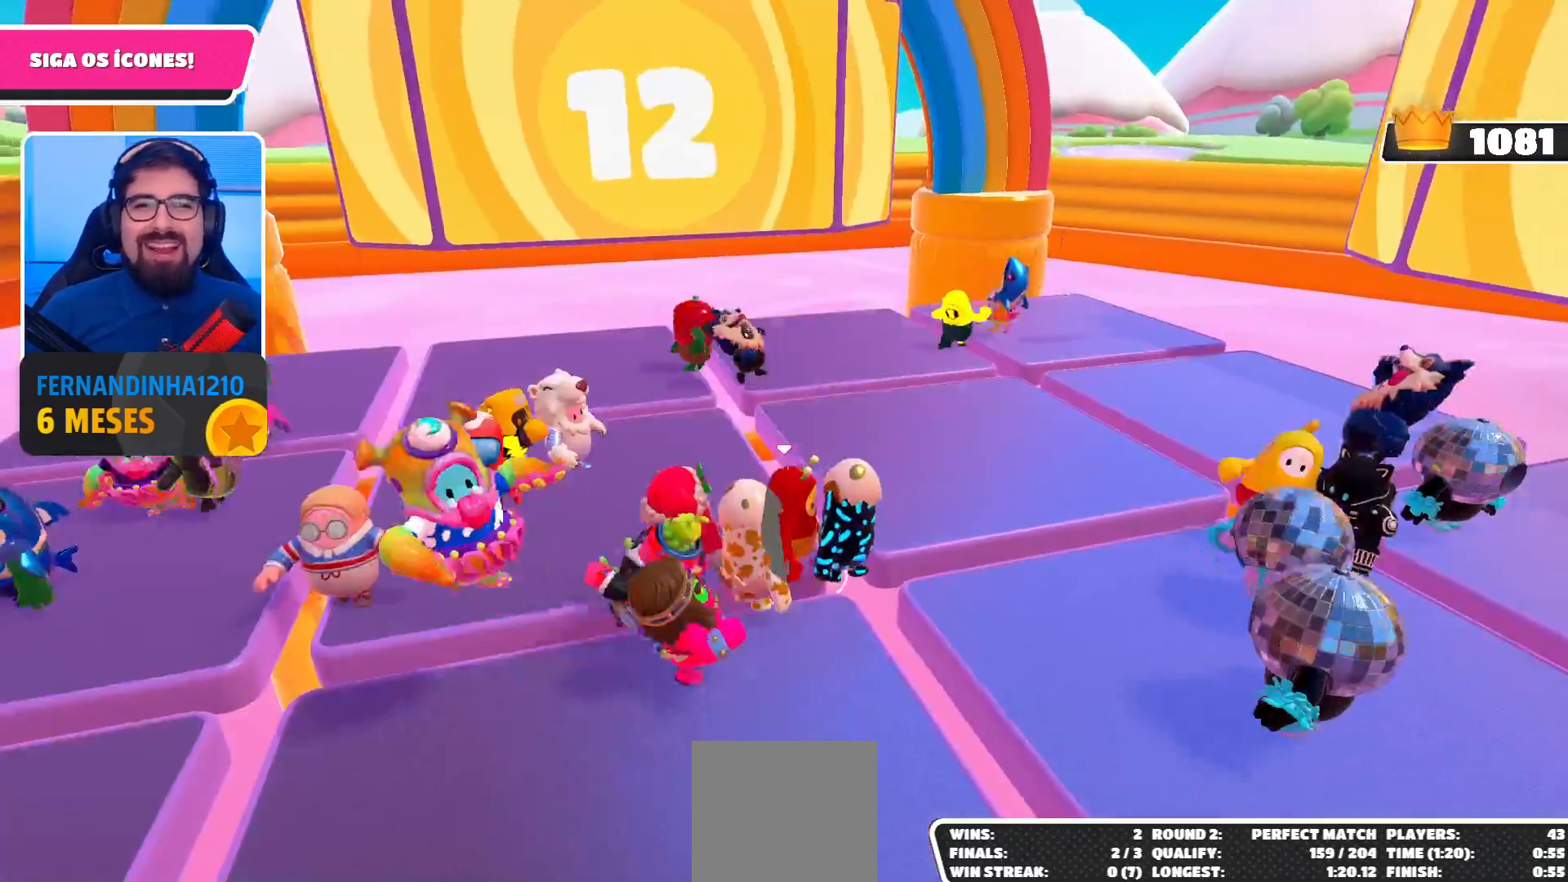
{"buttons": [], "left_stick": "up-right", "right_stick": "down-left", "events": [[333, "right_stick", "down-left"]]}
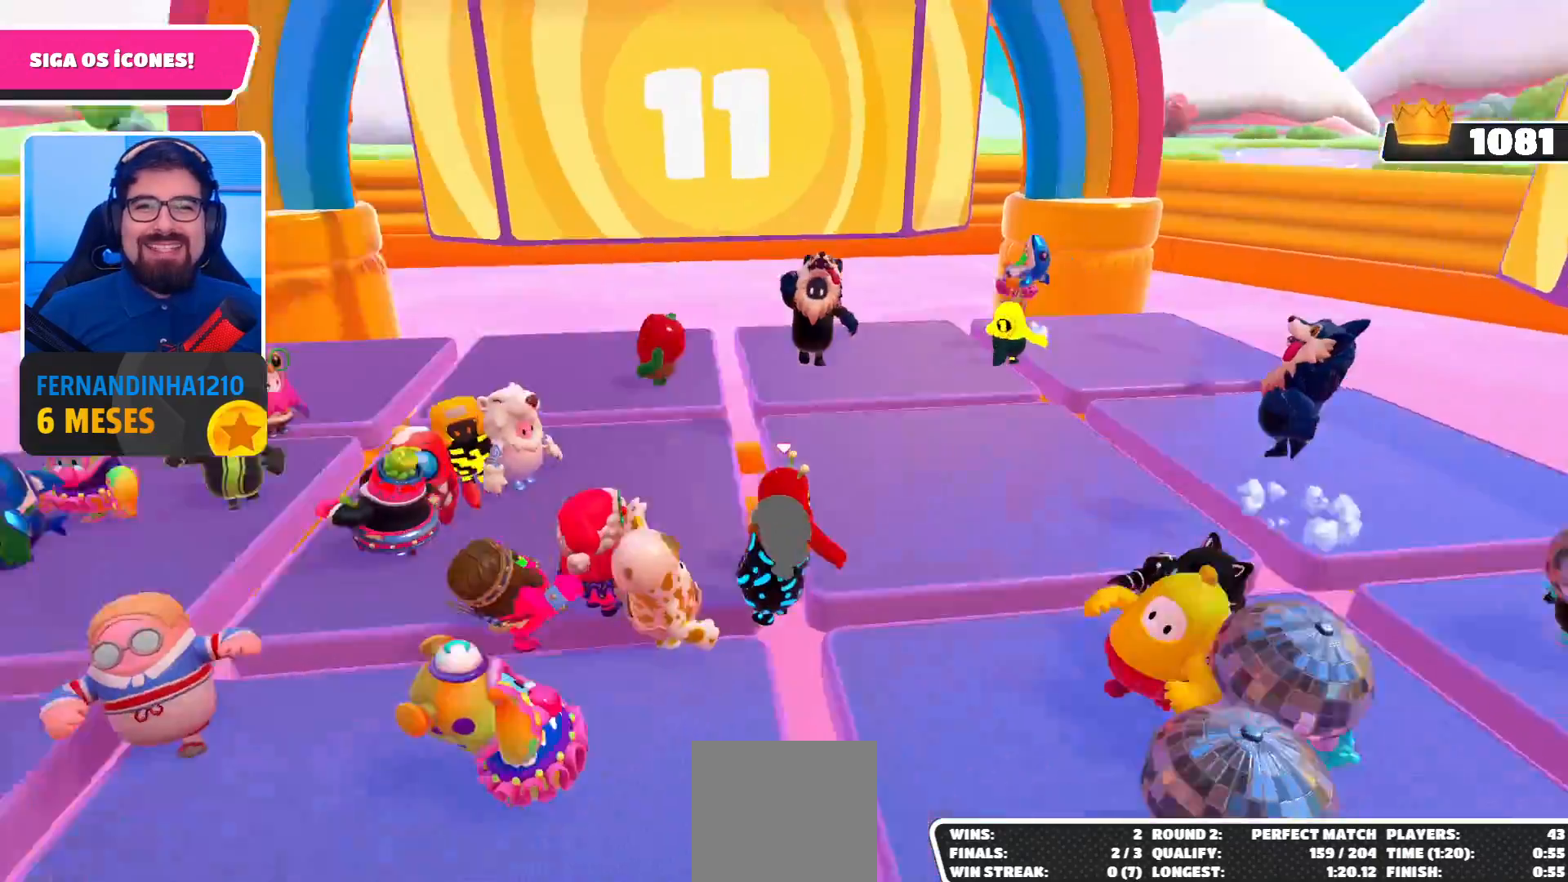
{"buttons": [], "left_stick": "down-right", "right_stick": "center", "events": [[33, "right_stick", "center"], [133, "left_stick", "right"], [500, "left_stick", "down-right"]]}
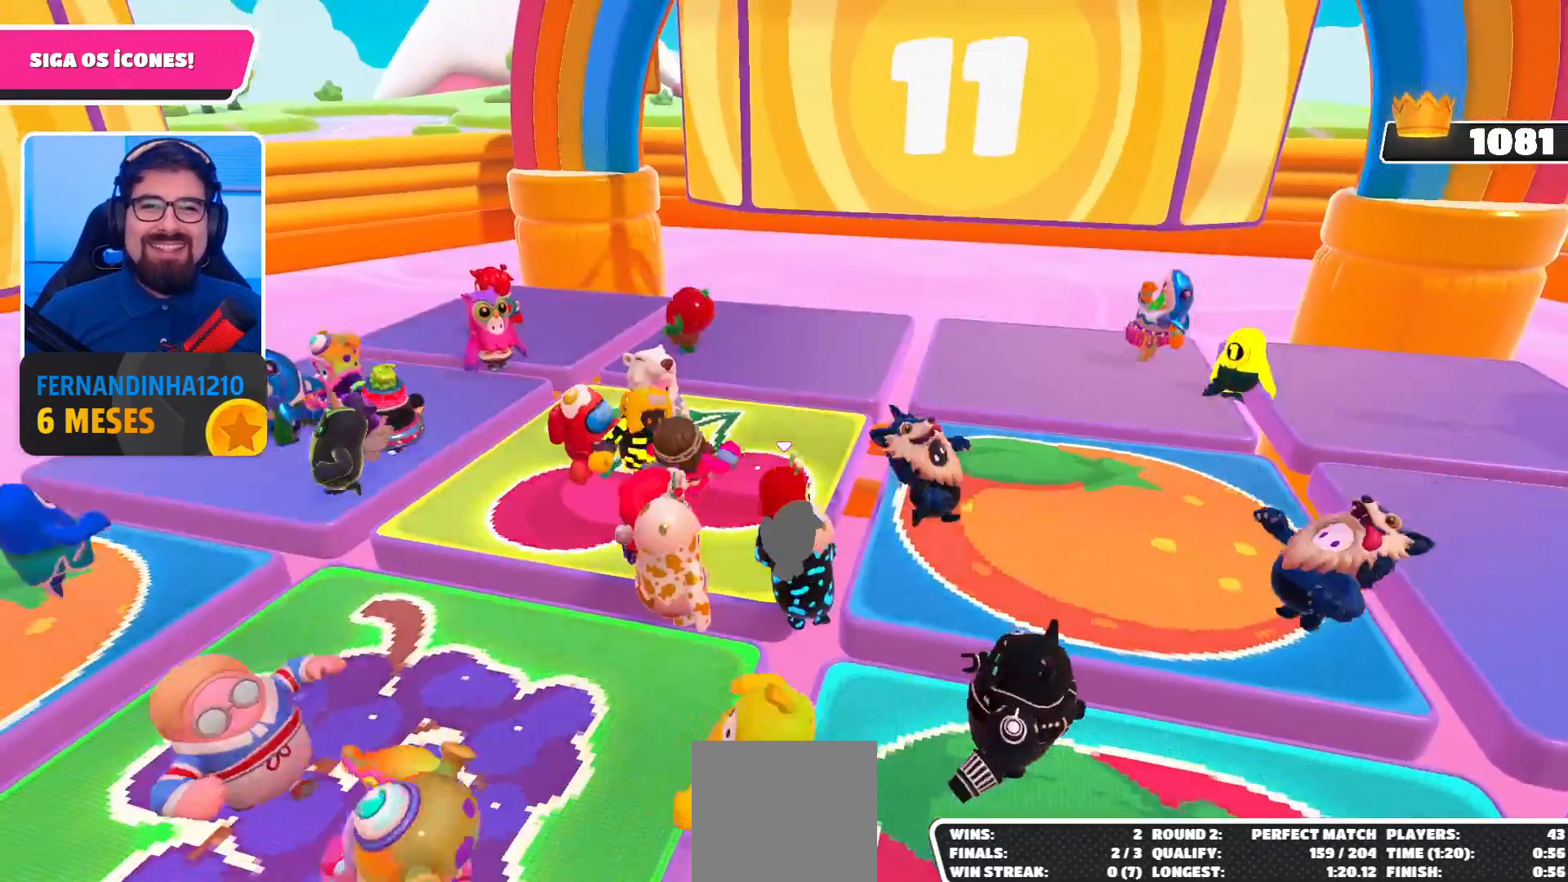
{"buttons": [], "left_stick": "left", "right_stick": "left", "events": [[267, "left_stick", "left"], [267, "right_stick", "left"]]}
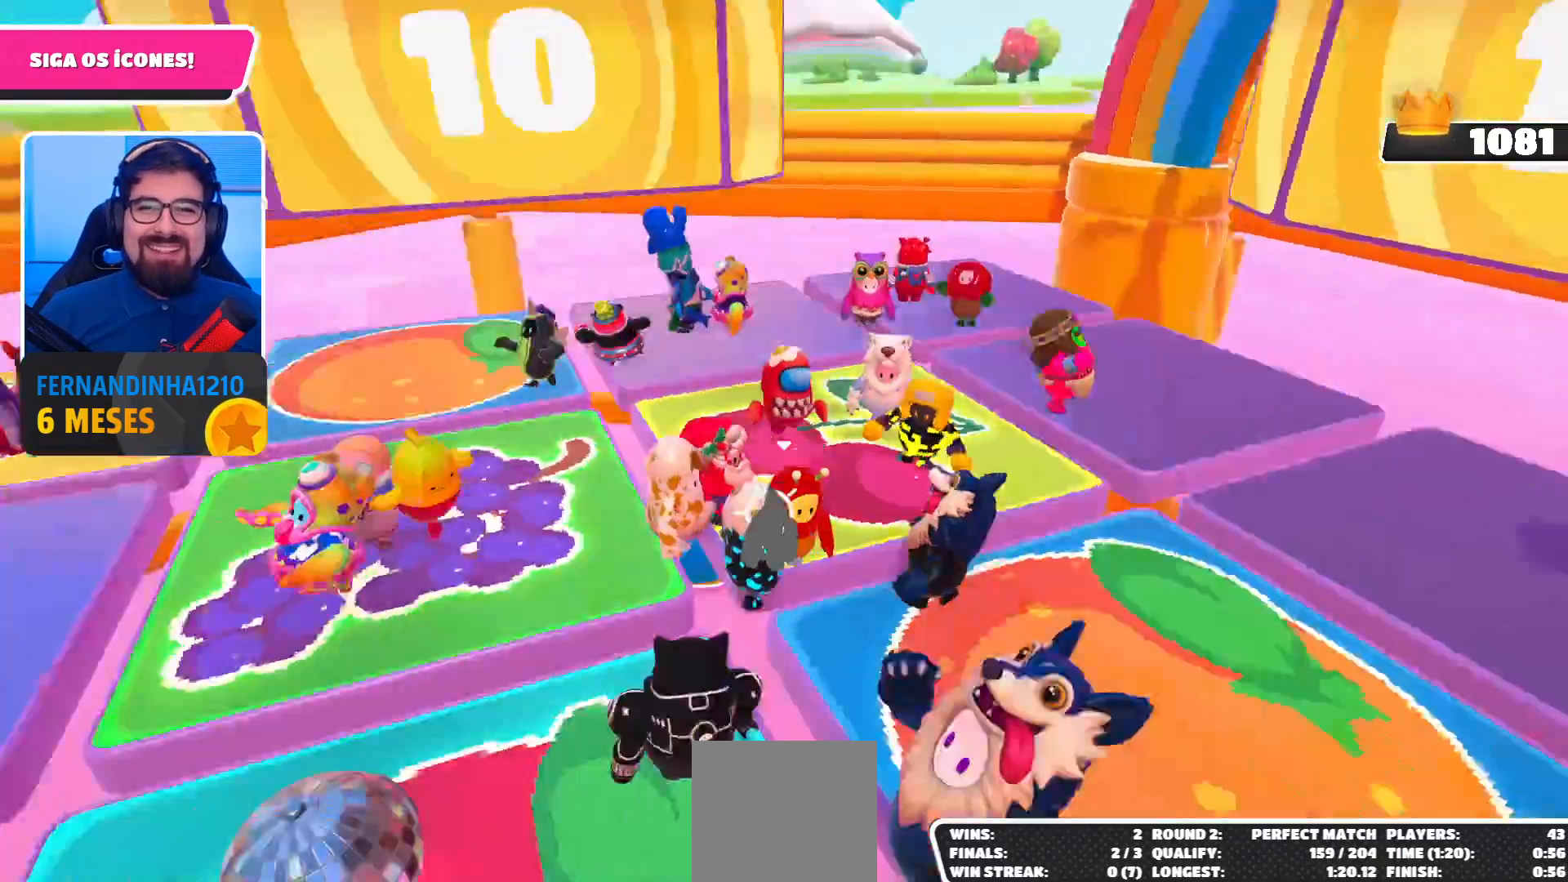
{"buttons": [], "left_stick": "up-left", "right_stick": "center"}
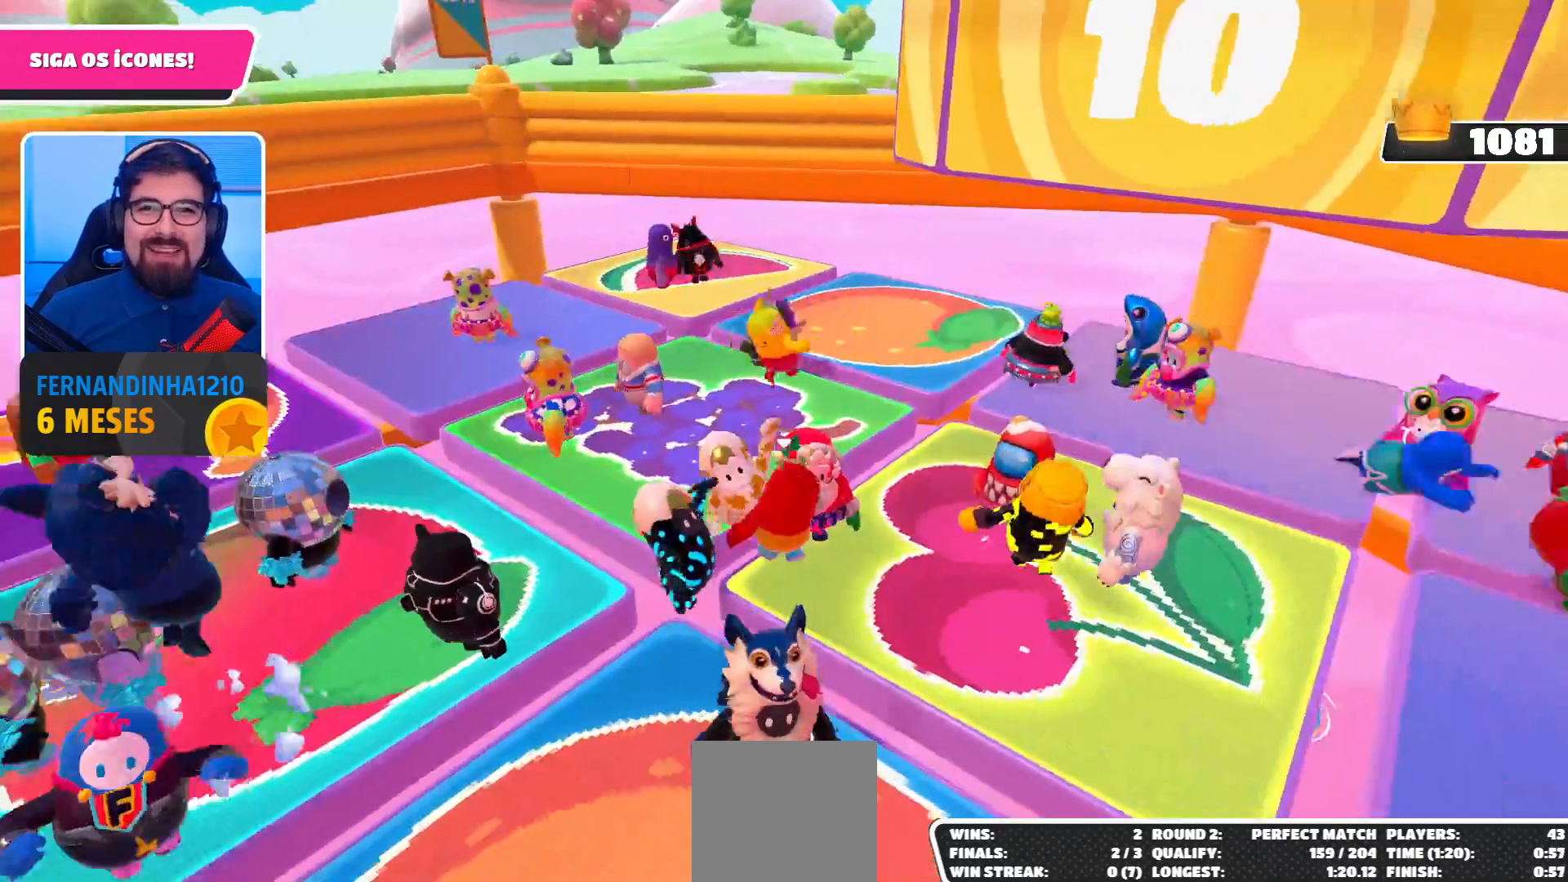
{"buttons": [], "left_stick": "up-left", "right_stick": "center", "events": [[233, "right_stick", "right"], [433, "right_stick", "center"]]}
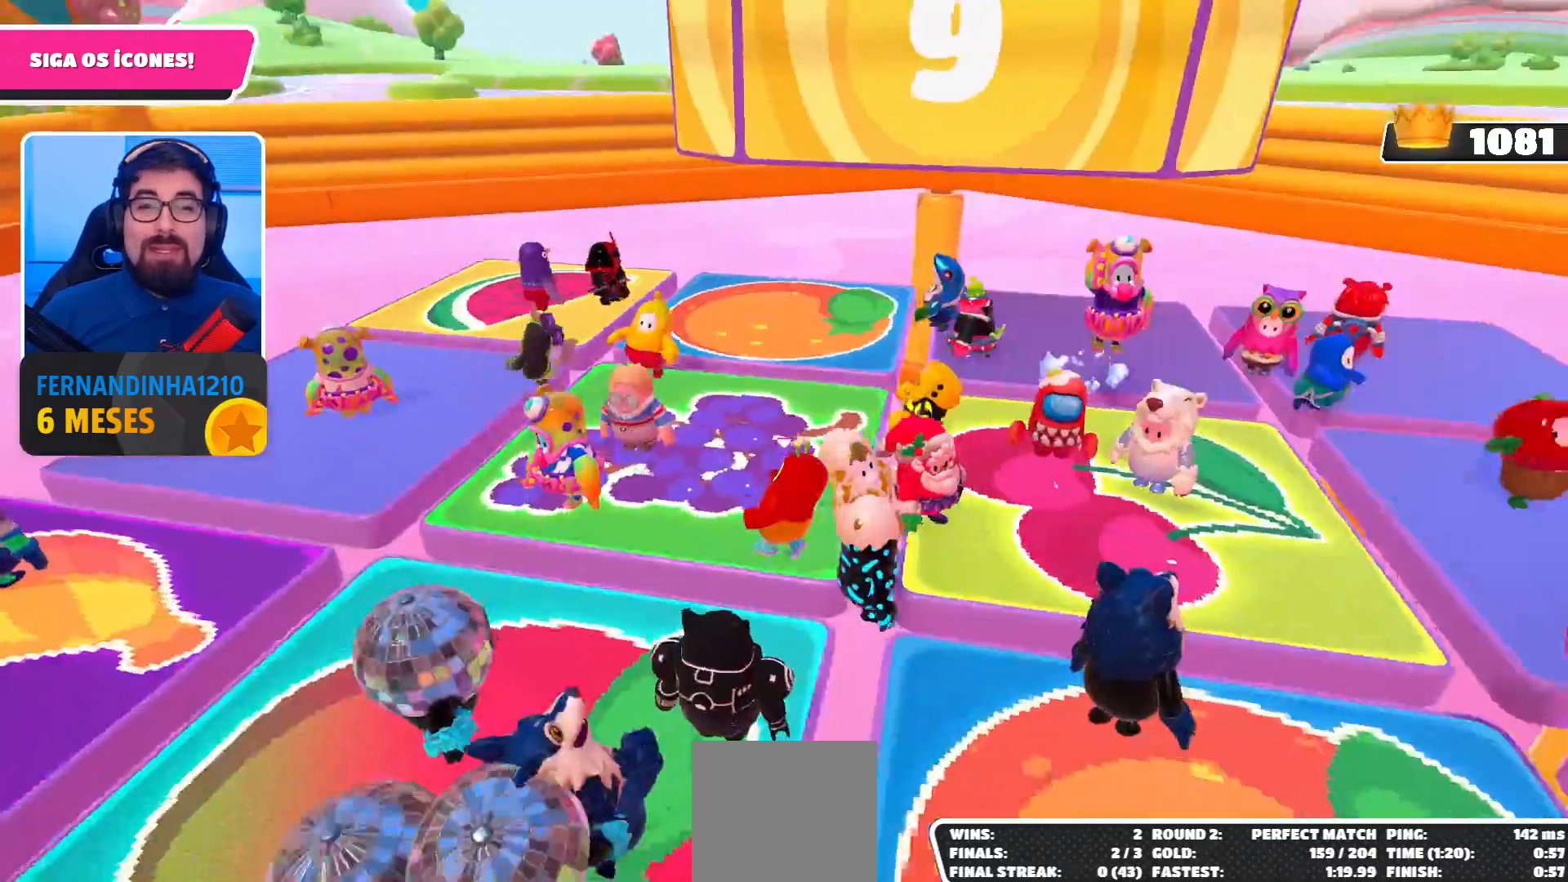
{"buttons": [], "left_stick": "center", "right_stick": "center", "events": [[33, "left_stick", "center"], [67, "right_stick", "right"], [233, "left_stick", "down"], [233, "right_stick", "center"], [433, "left_stick", "center"]]}
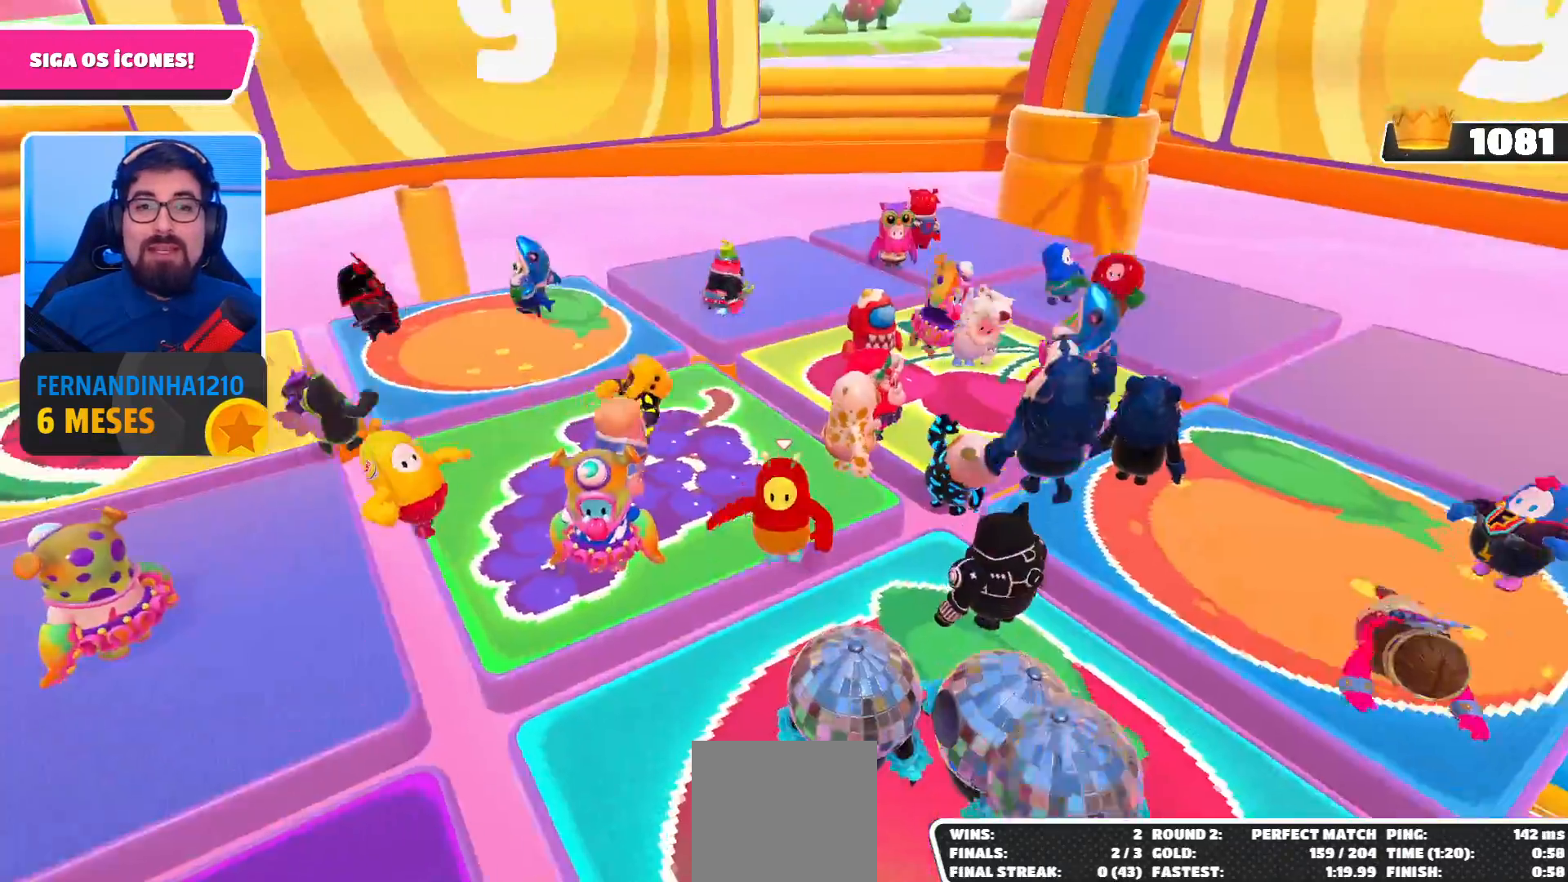
{"buttons": [], "left_stick": "center", "right_stick": "left", "events": [[167, "right_stick", "left"], [300, "right_stick", "center"], [433, "right_stick", "left"]]}
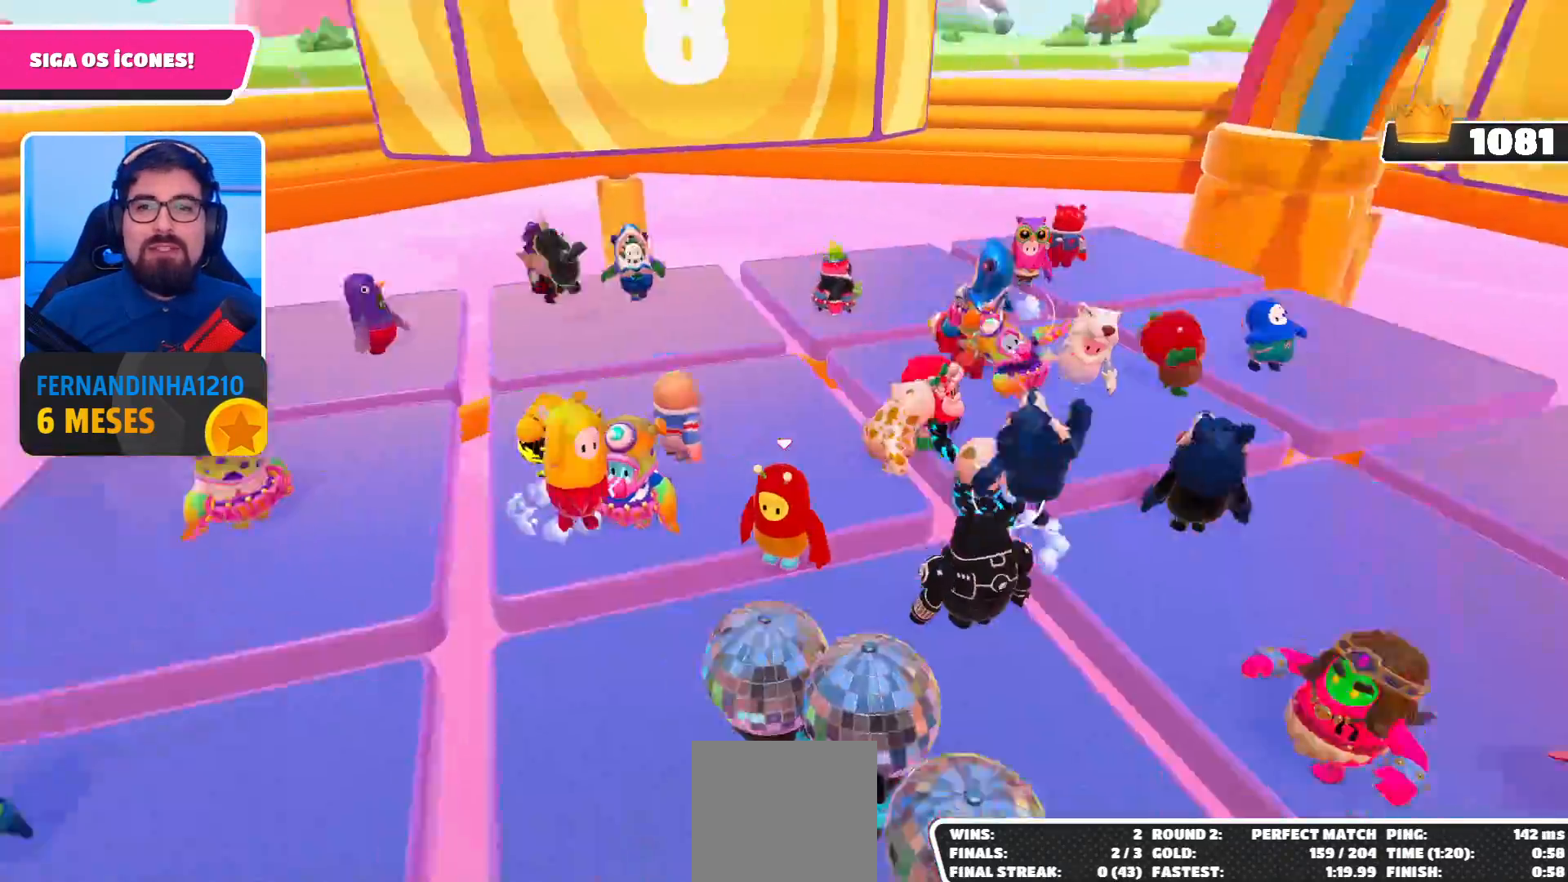
{"buttons": [], "left_stick": "center", "right_stick": "center", "events": [[33, "right_stick", "center"]]}
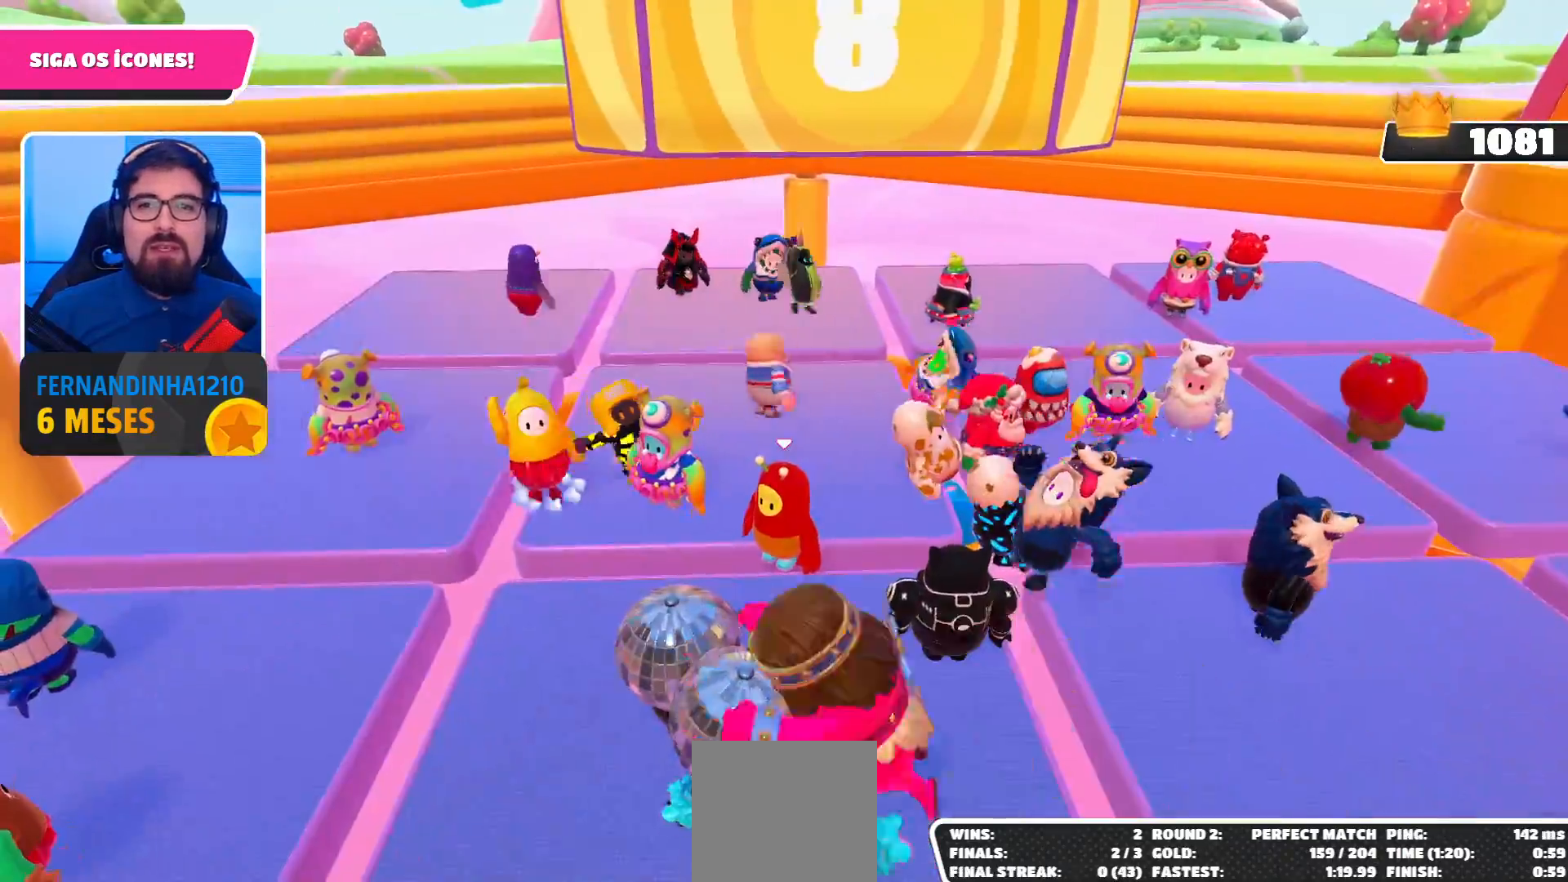
{"buttons": [], "left_stick": "center", "right_stick": "center", "events": []}
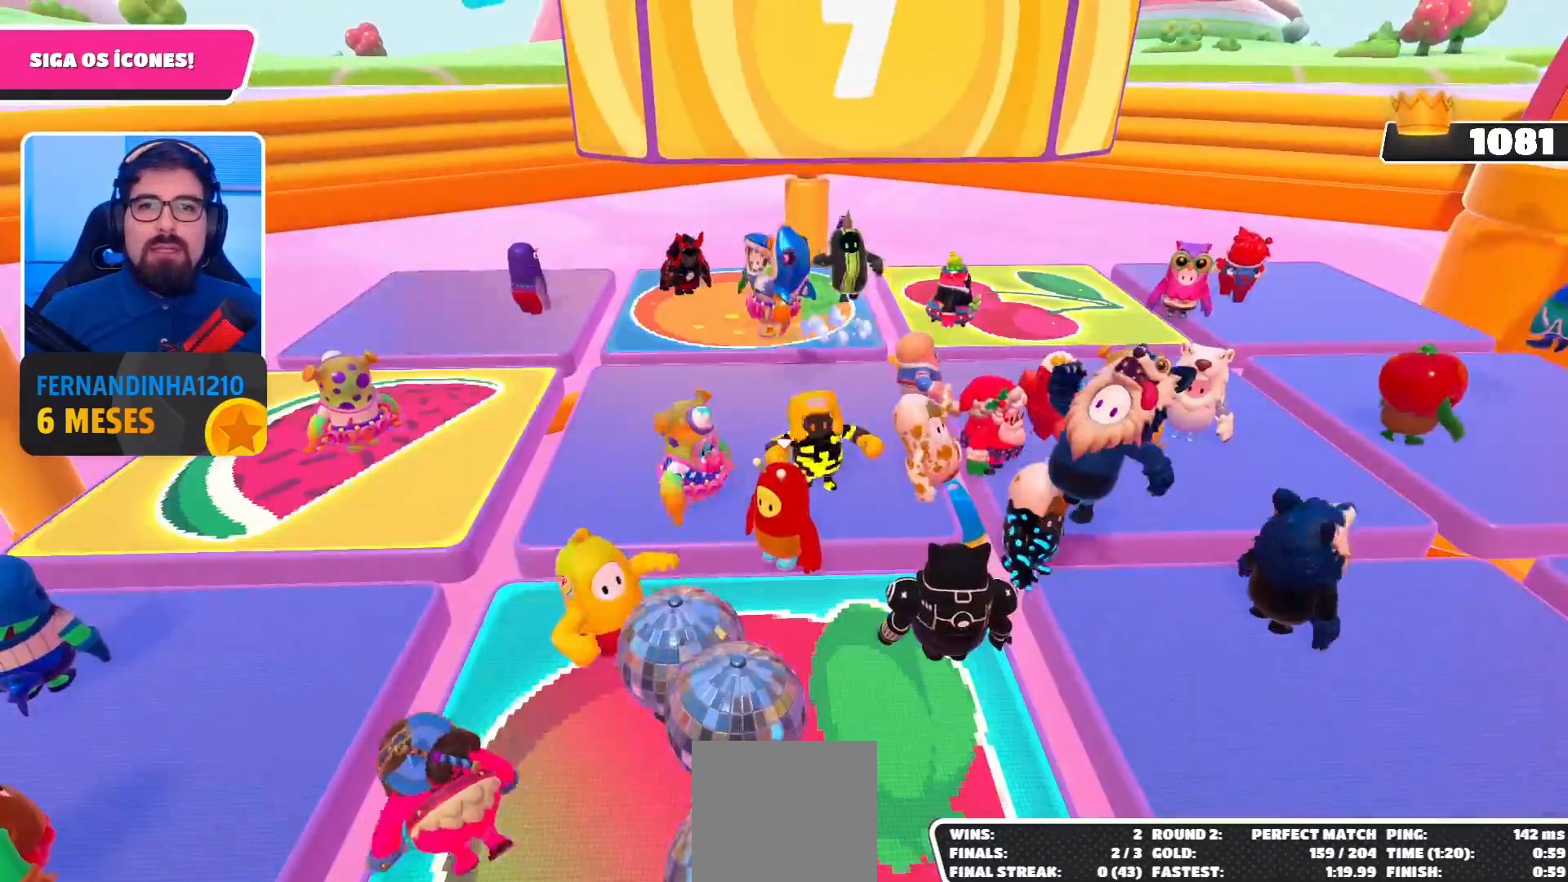
{"buttons": [], "left_stick": "center", "right_stick": "center", "events": []}
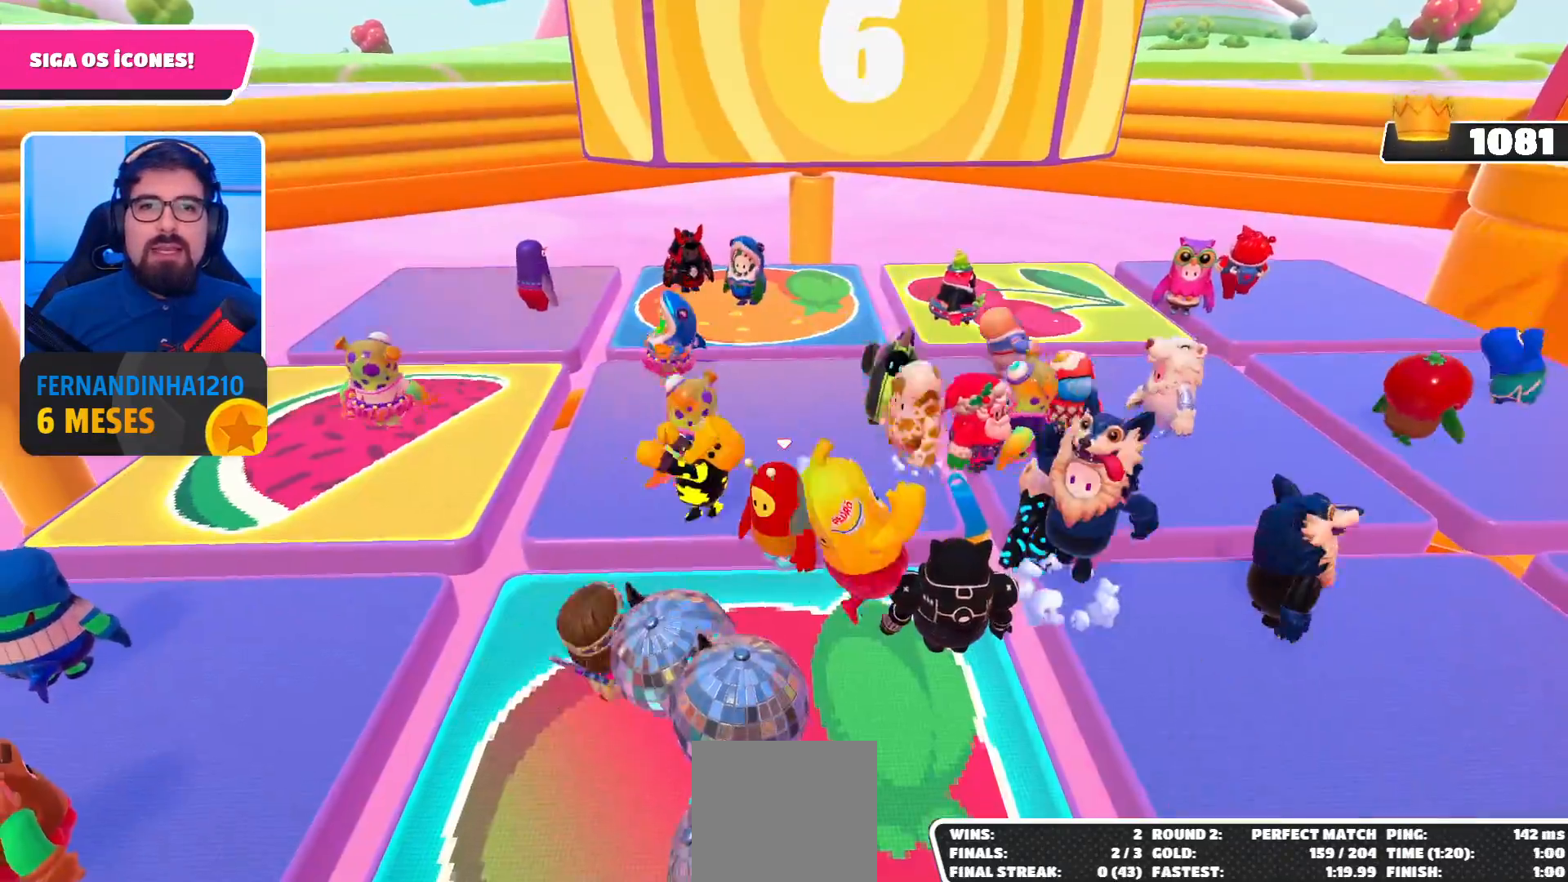
{"buttons": [], "left_stick": "center", "right_stick": "center", "events": [[233, "right_stick", "right"], [300, "right_stick", "center"]]}
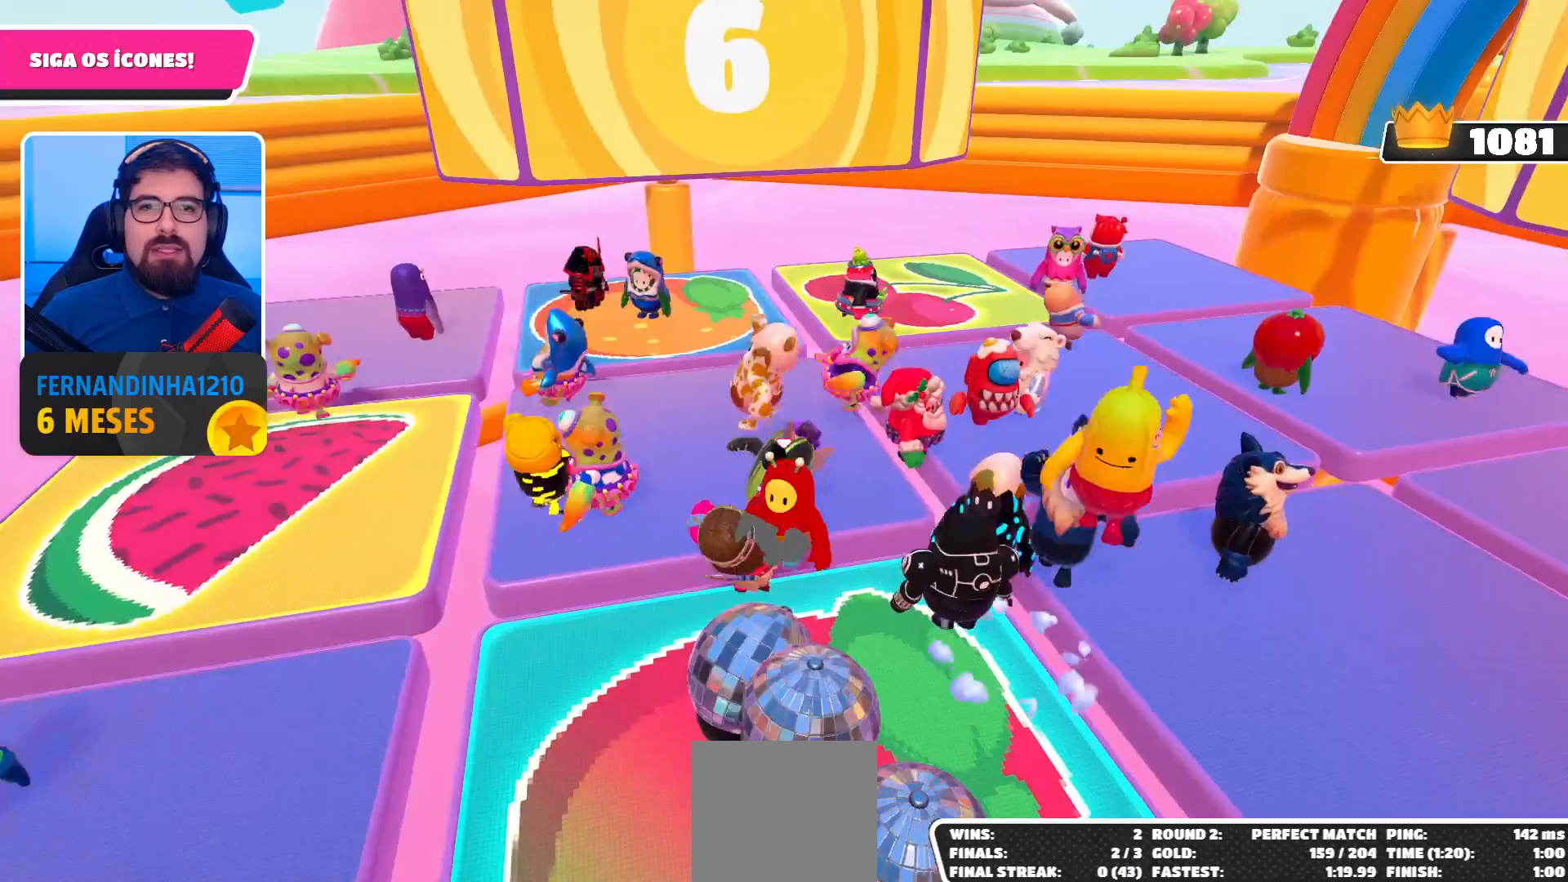
{"buttons": [], "left_stick": "center", "right_stick": "center", "events": []}
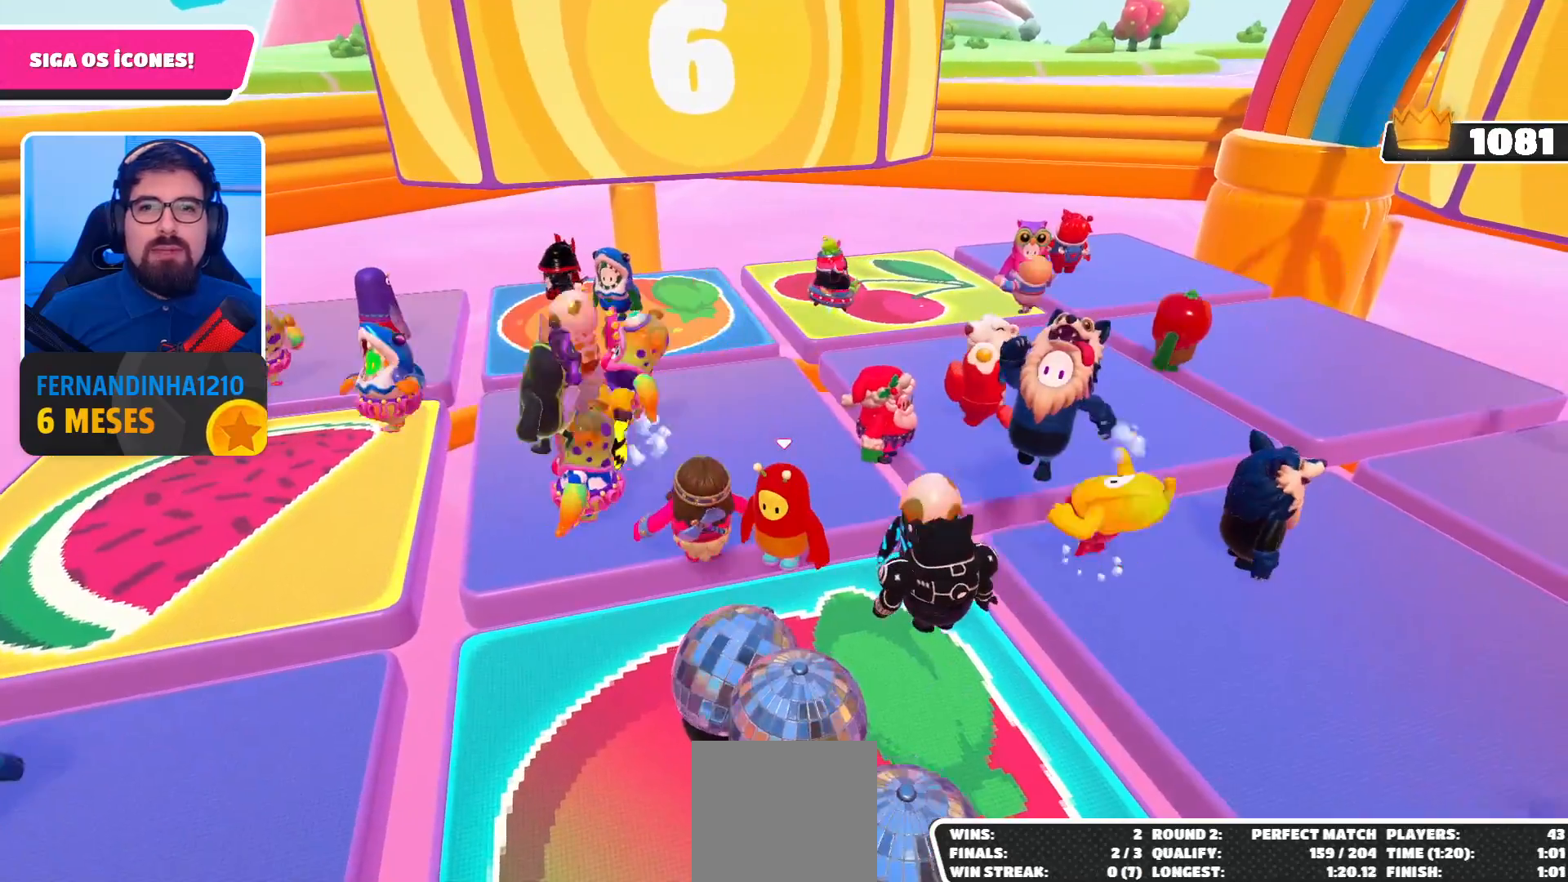
{"buttons": [], "left_stick": "center", "right_stick": "center", "events": []}
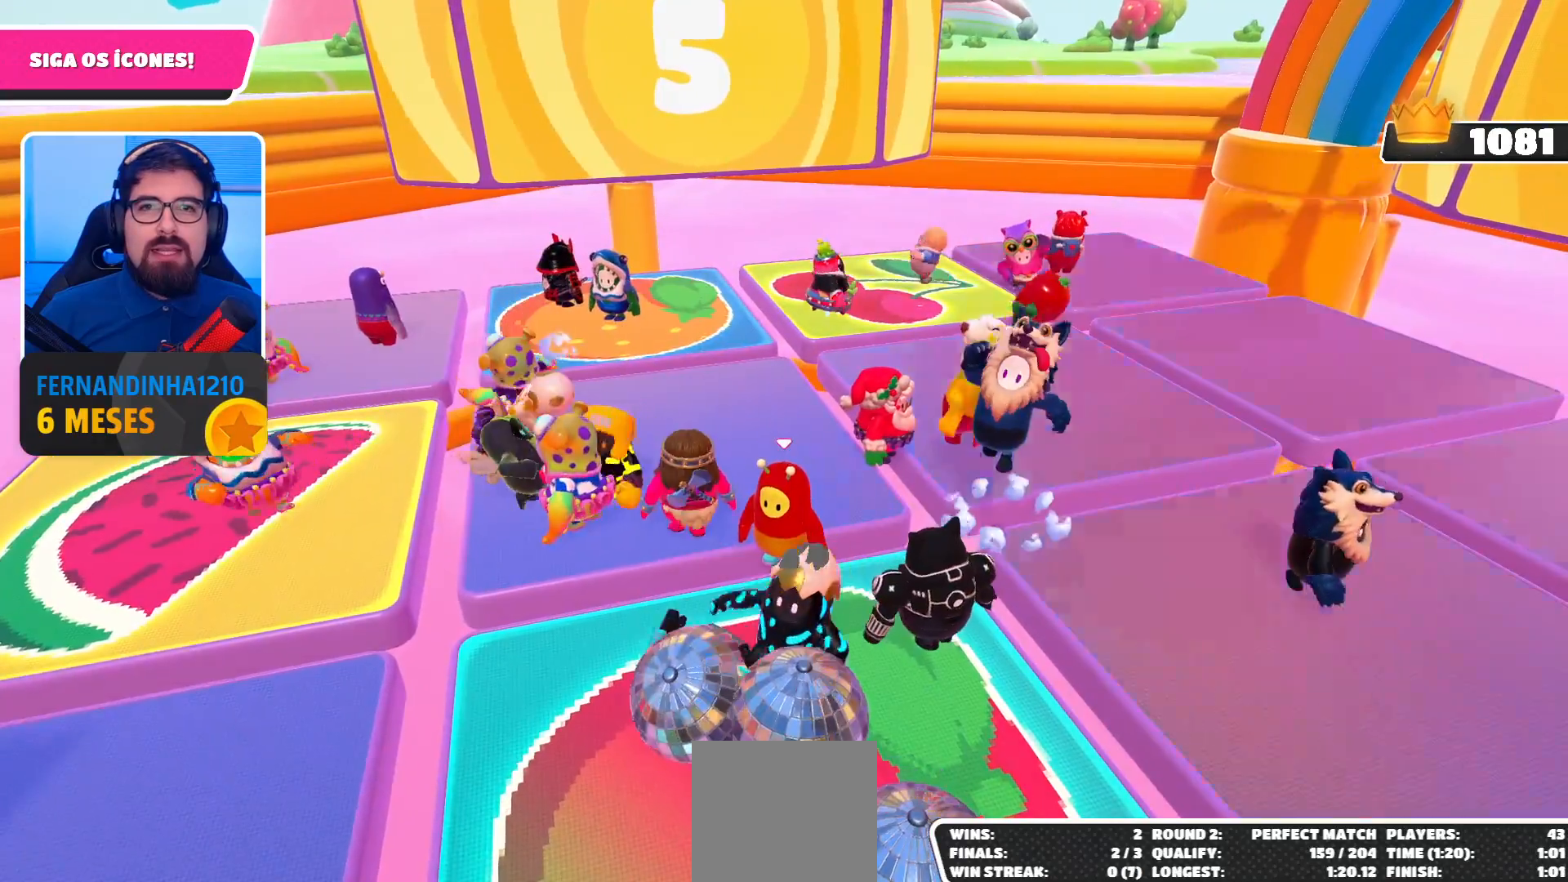
{"buttons": [], "left_stick": "center", "right_stick": "center", "events": []}
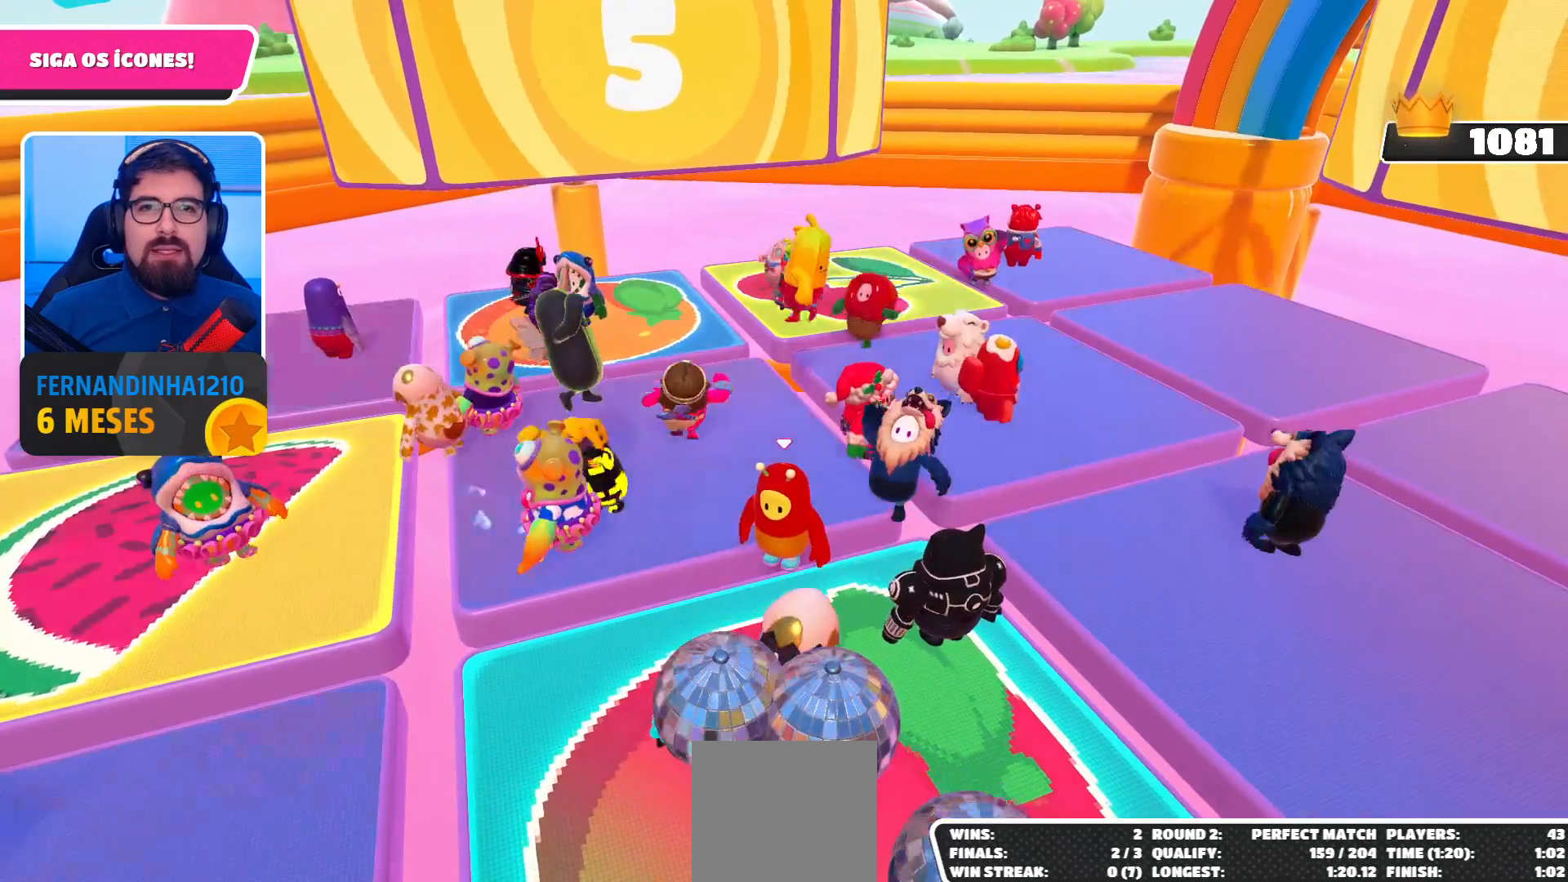
{"buttons": [], "left_stick": "center", "right_stick": "up", "events": [[400, "right_stick", "up"]]}
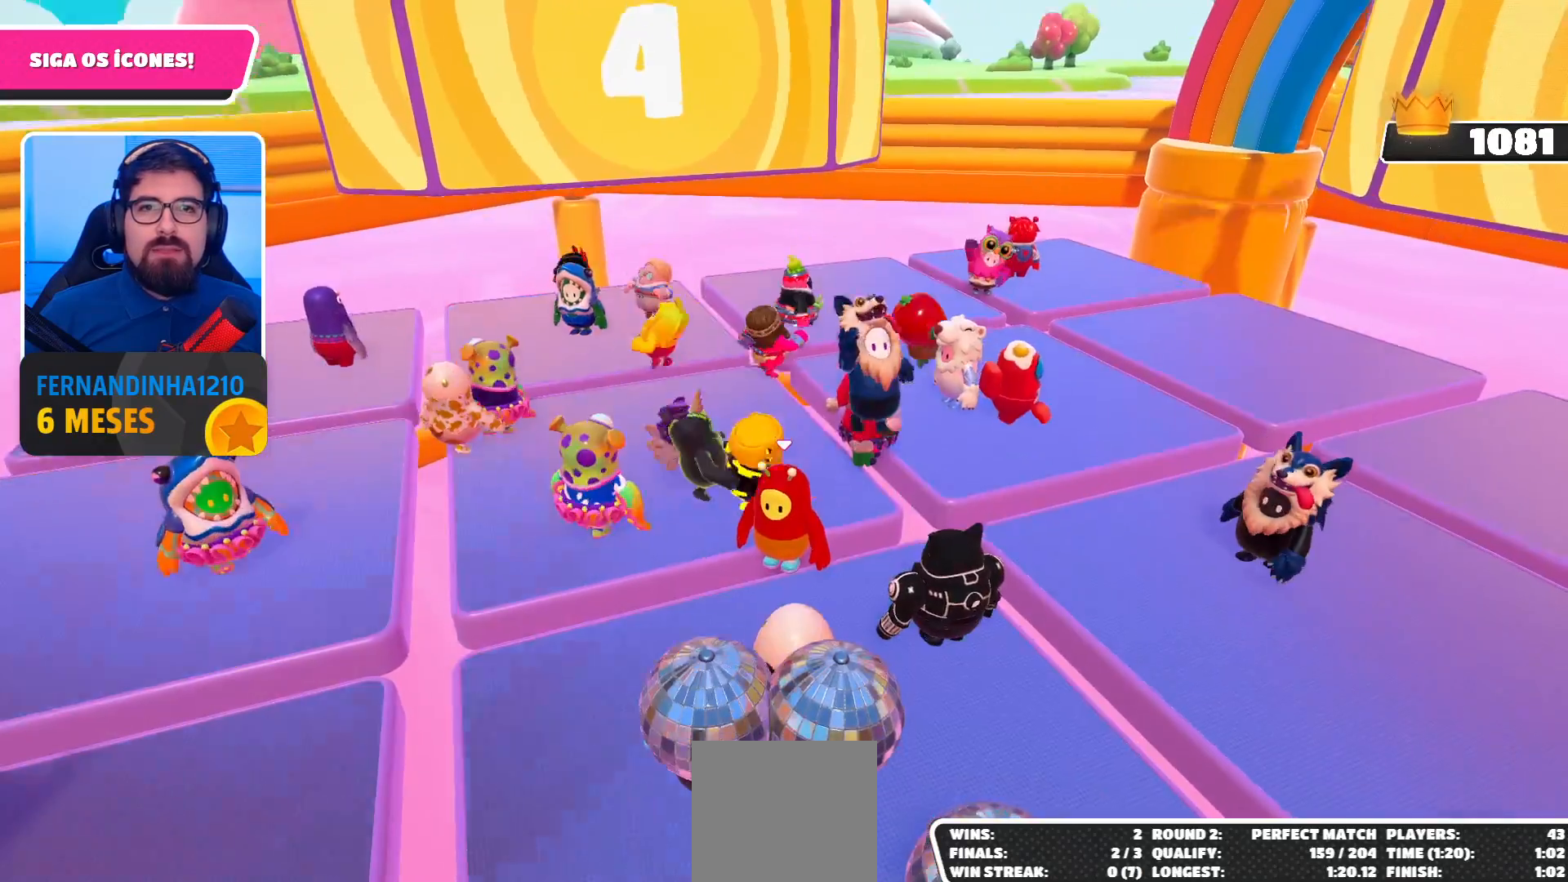
{"buttons": [], "left_stick": "center", "right_stick": "center", "events": [[33, "right_stick", "center"]]}
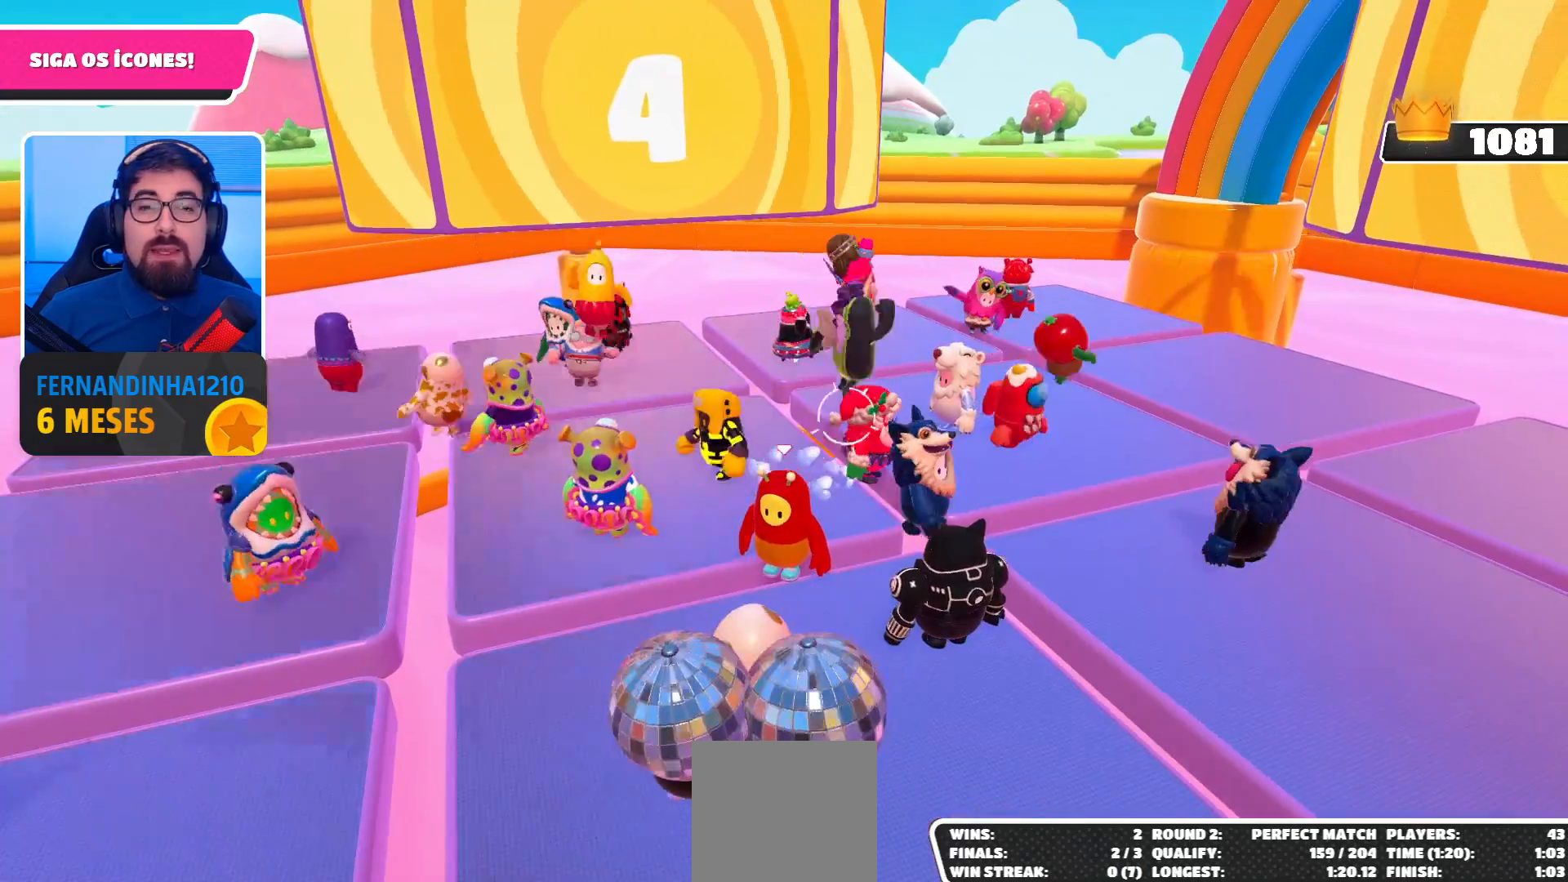
{"buttons": [], "left_stick": "center", "right_stick": "center", "events": []}
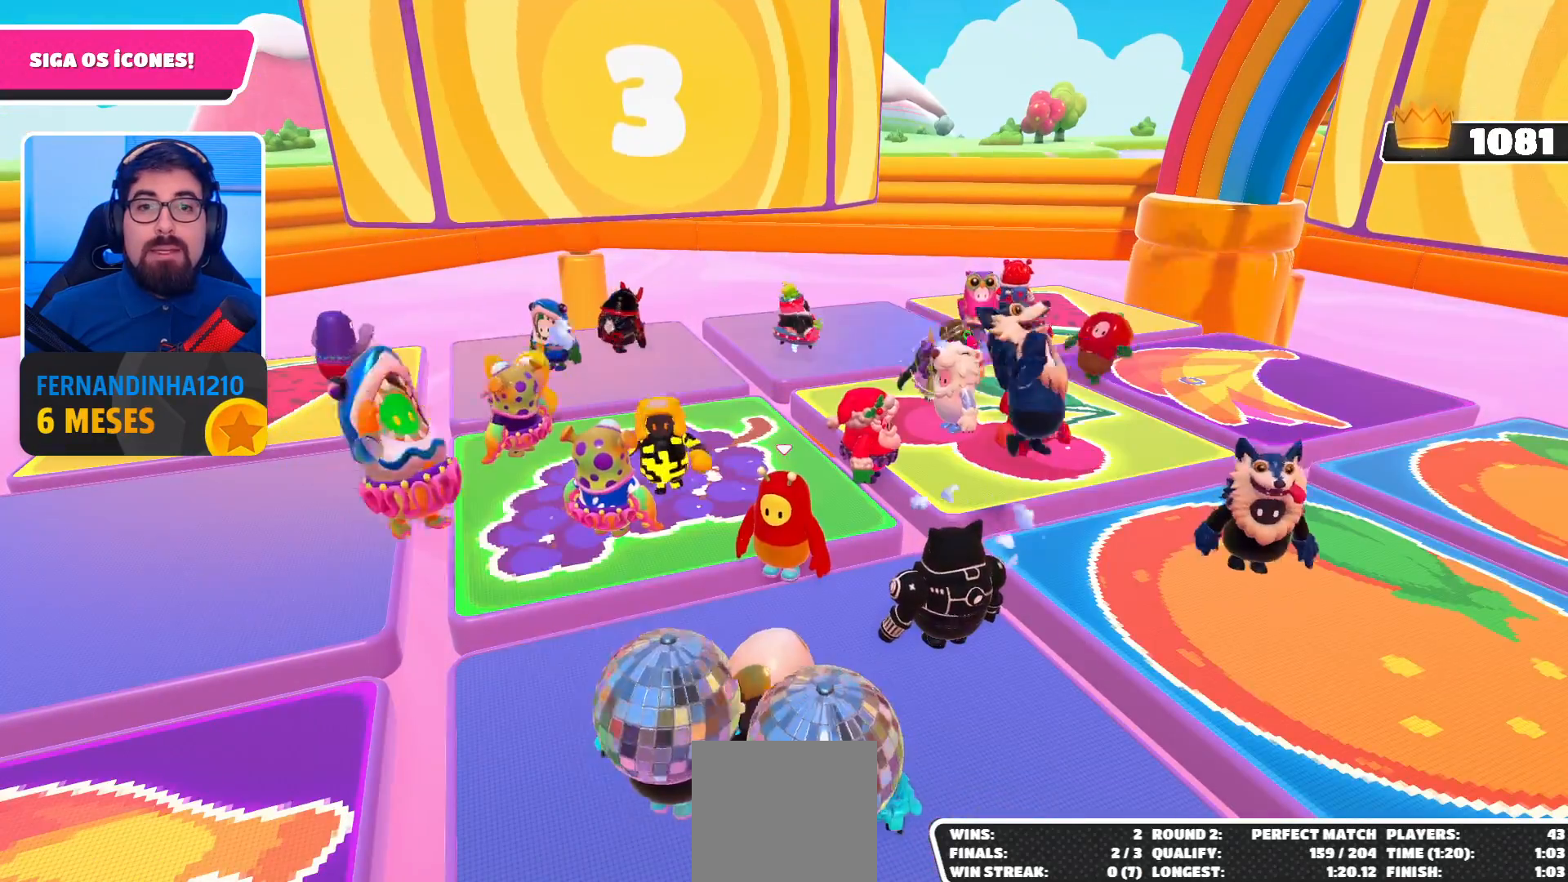
{"buttons": [], "left_stick": "center", "right_stick": "center", "events": []}
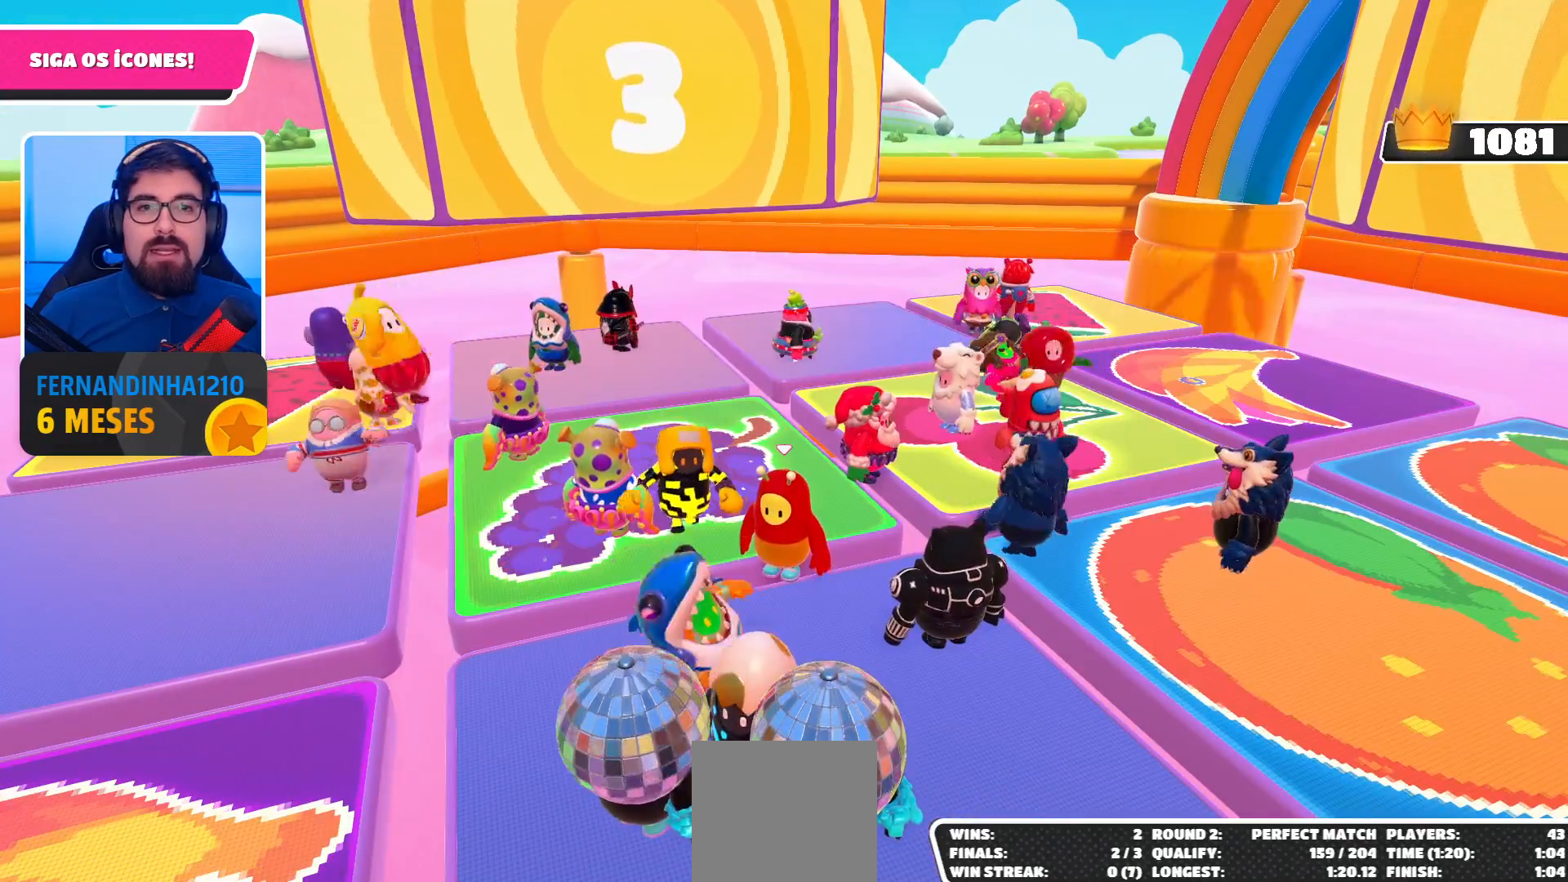
{"buttons": [], "left_stick": "center", "right_stick": "center", "events": []}
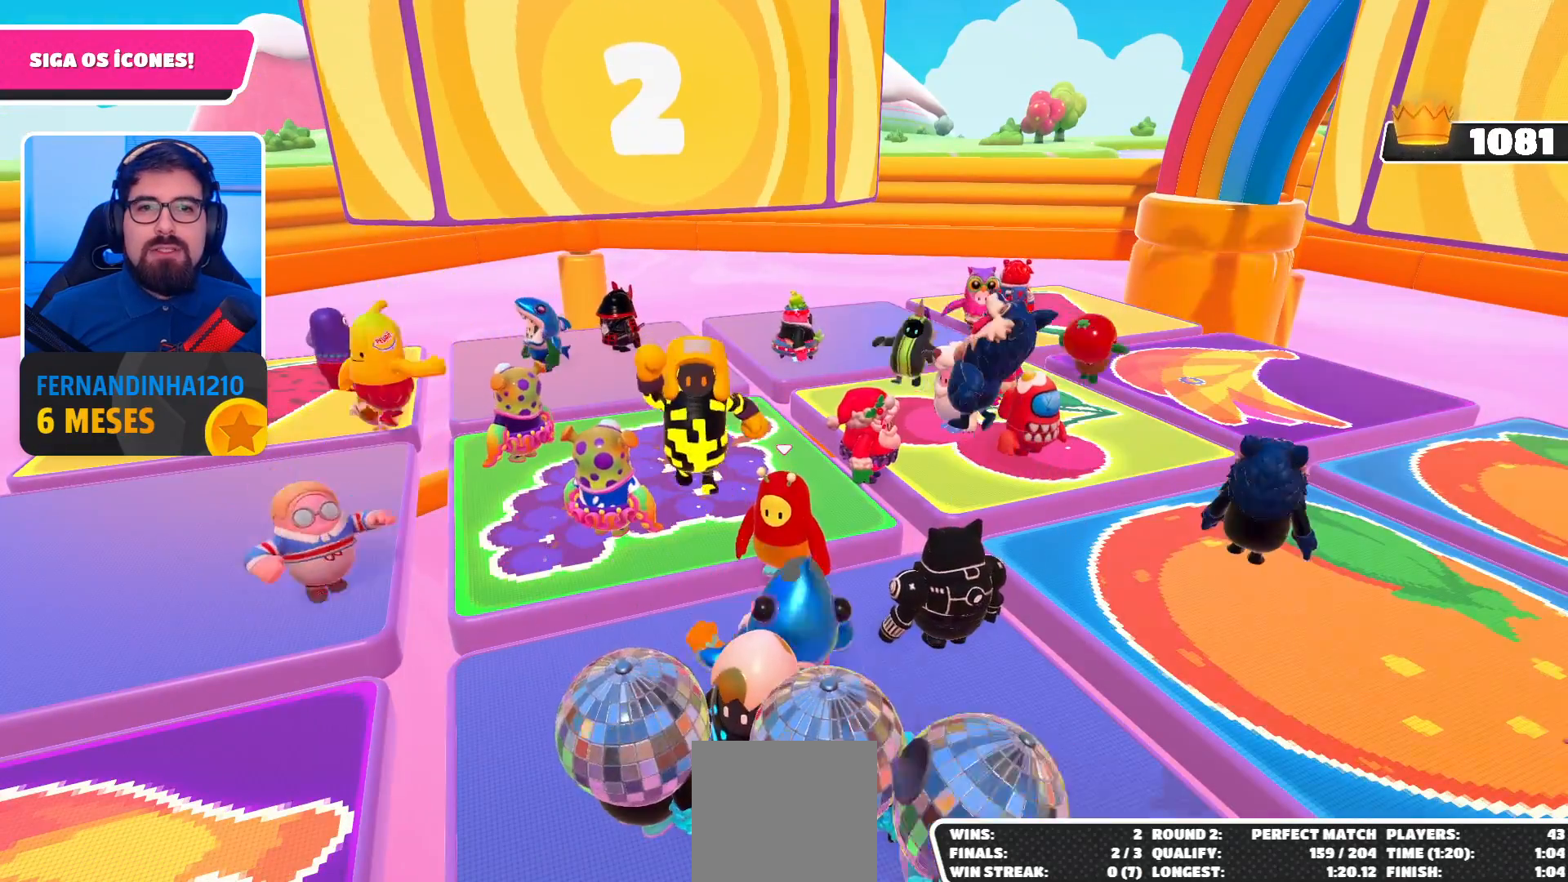
{"buttons": [], "left_stick": "up", "right_stick": "center", "events": [[400, "left_stick", "up"]]}
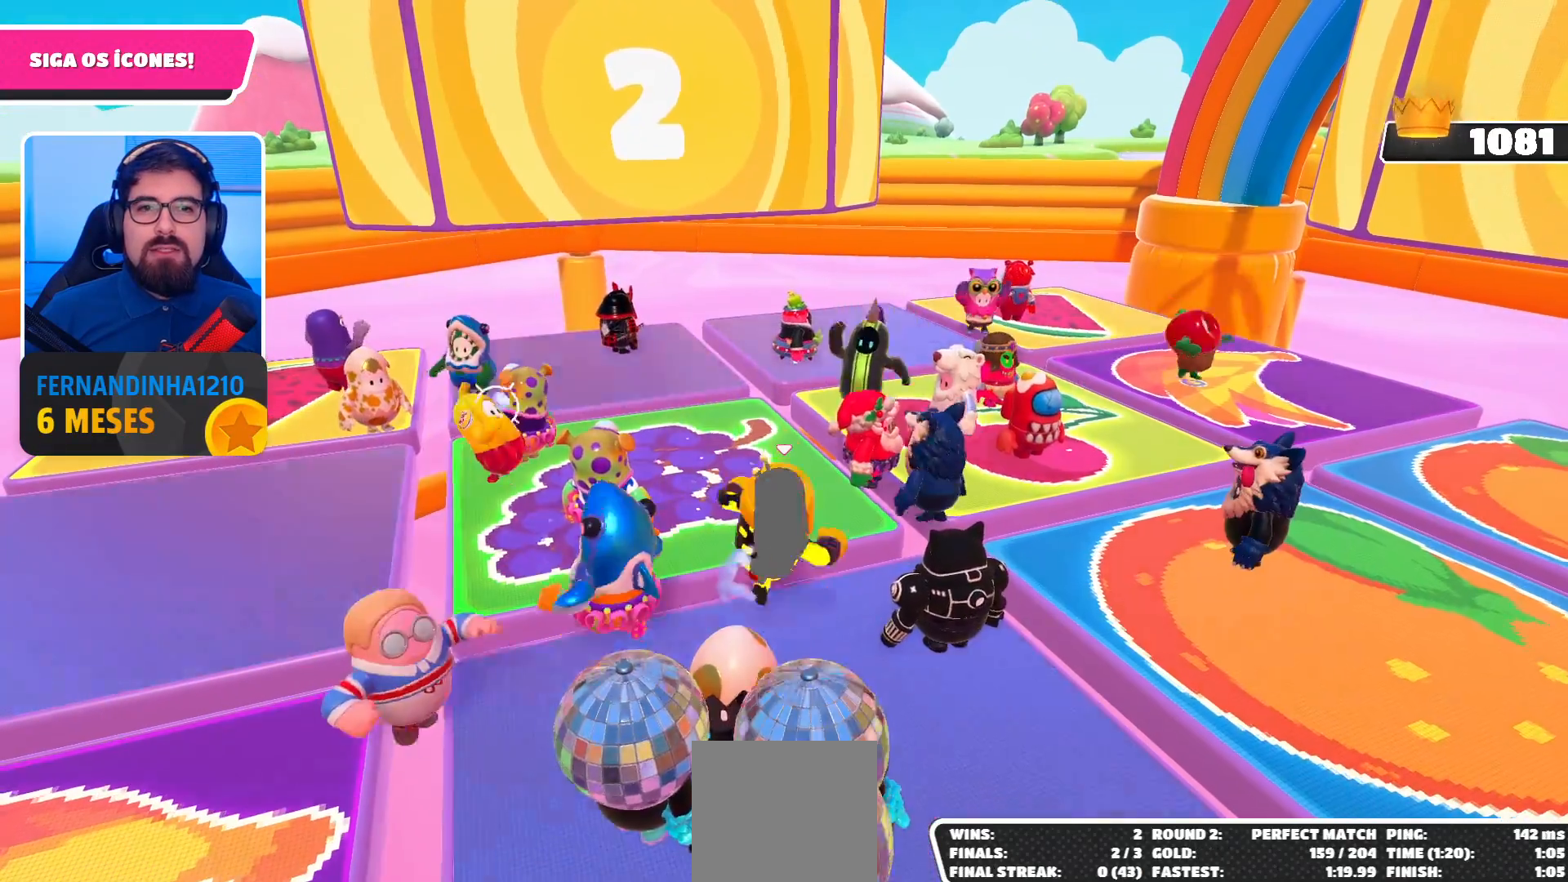
{"buttons": [], "left_stick": "center", "right_stick": "center", "events": [[233, "left_stick", "center"]]}
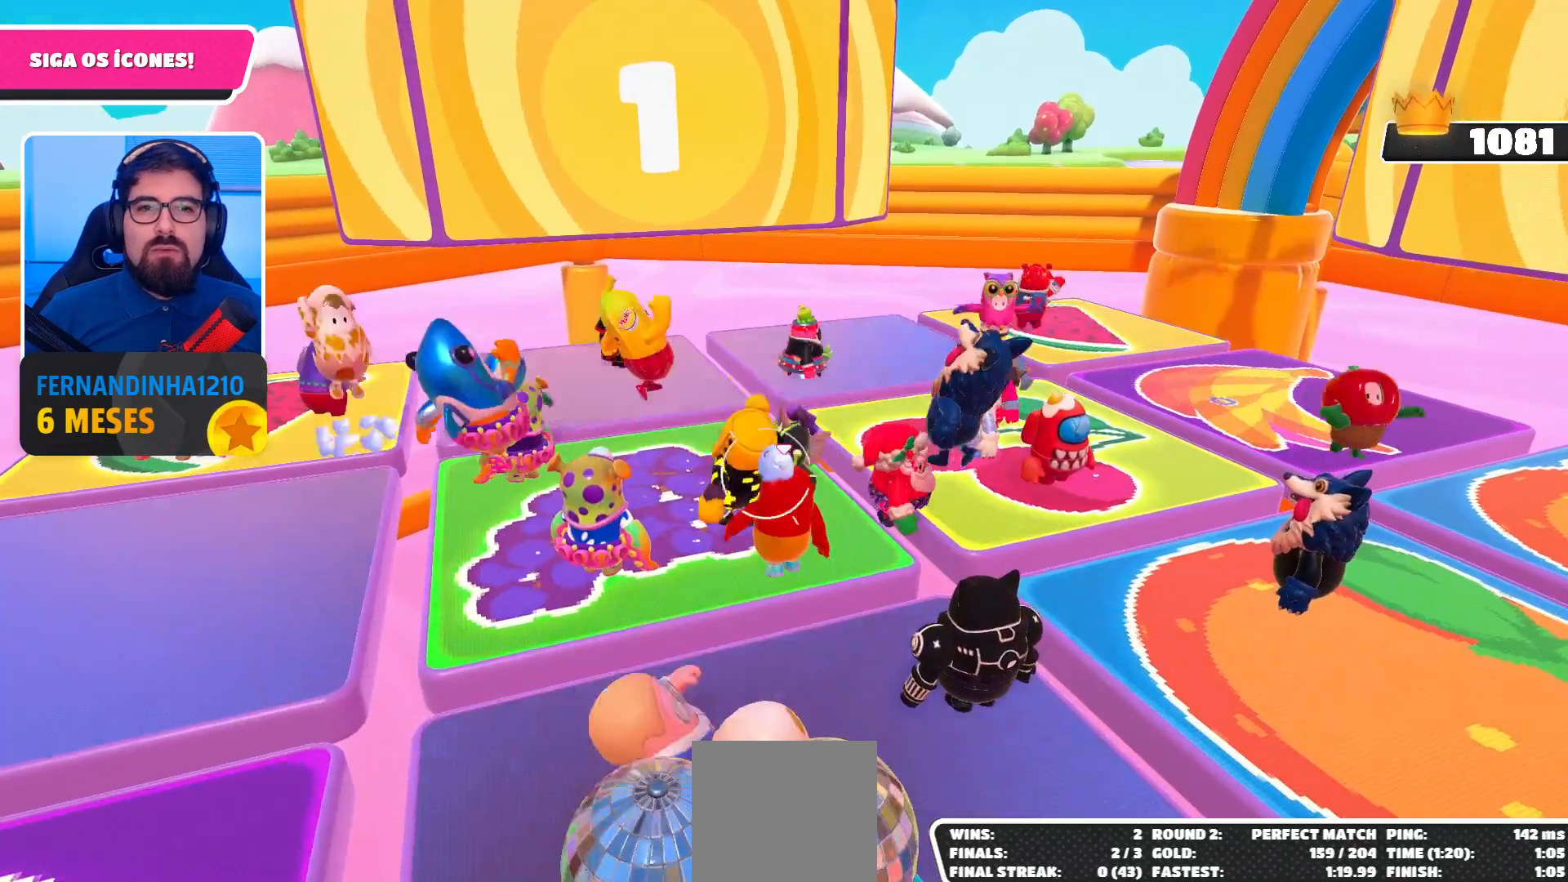
{"buttons": [], "left_stick": "center", "right_stick": "center", "events": [[333, "right_stick", "right"], [500, "right_stick", "center"]]}
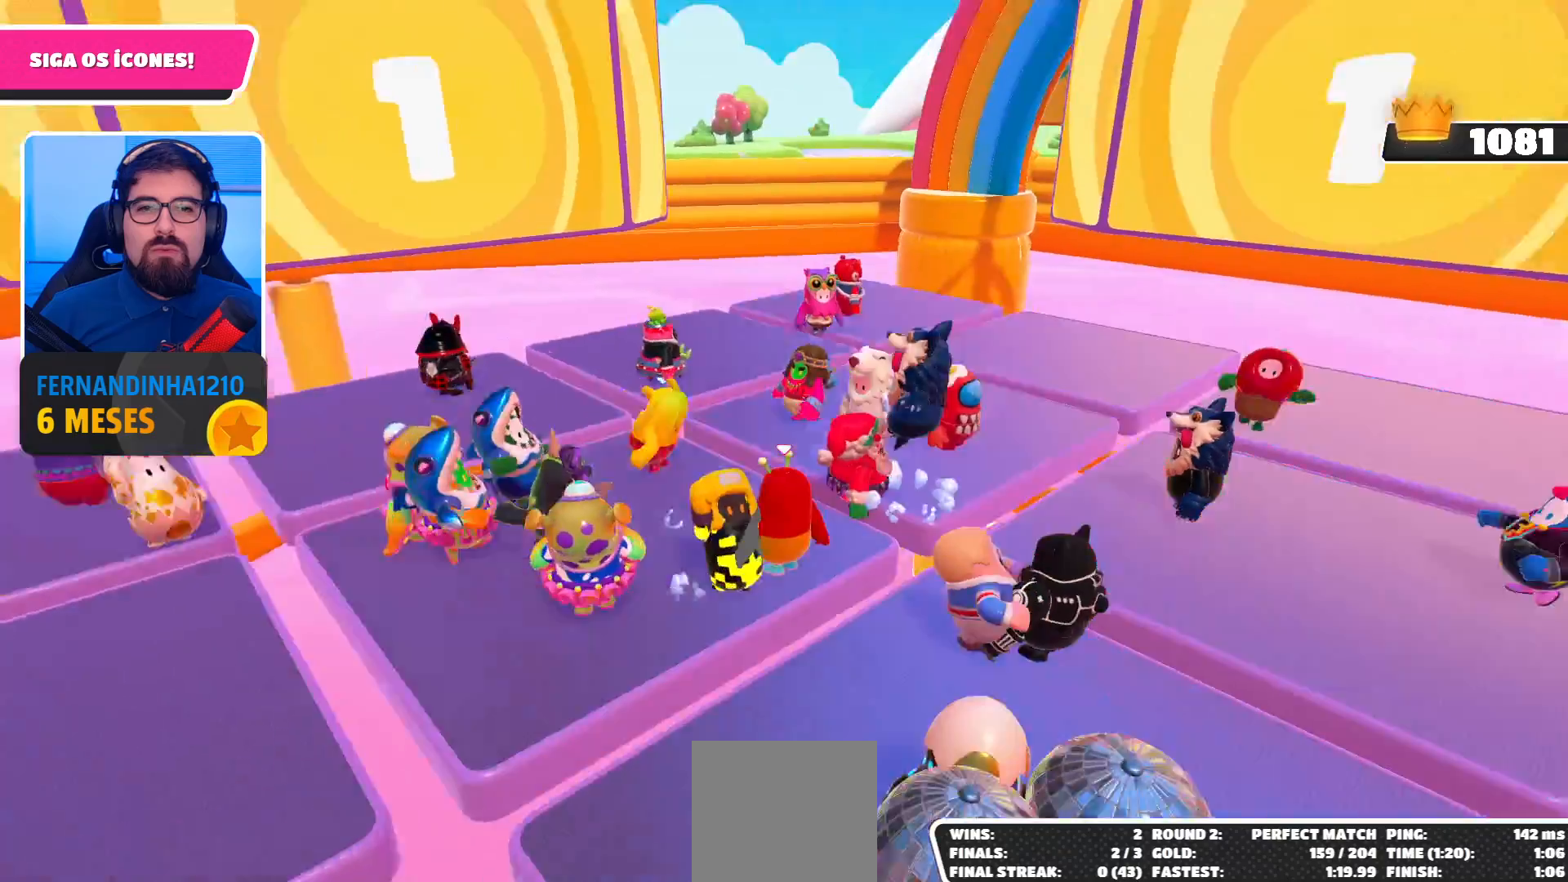
{"buttons": [], "left_stick": "center", "right_stick": "center", "events": []}
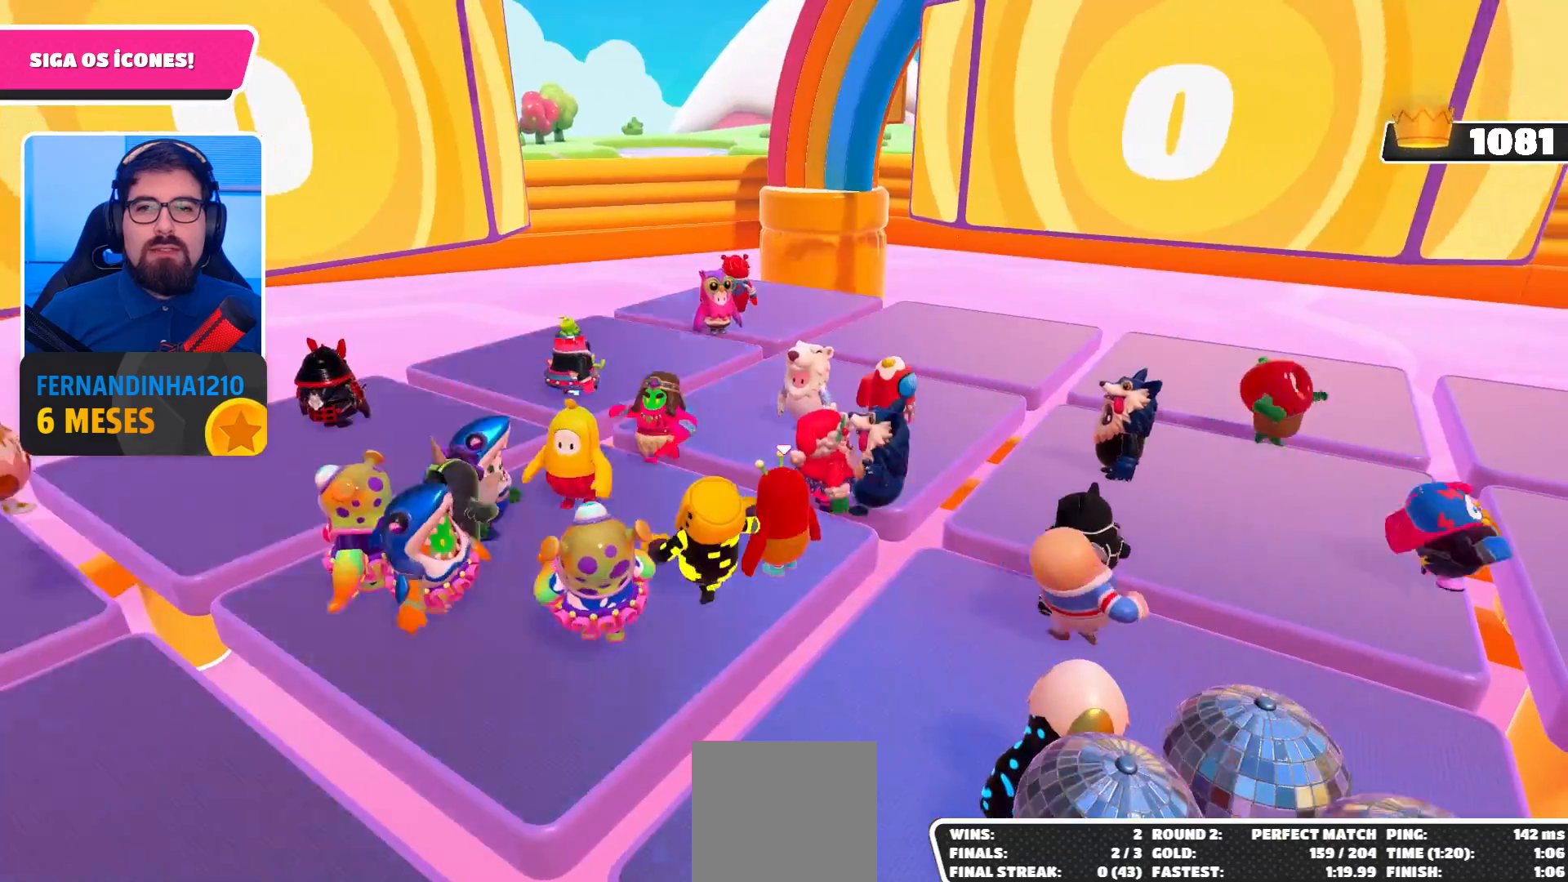
{"buttons": [], "left_stick": "center", "right_stick": "center", "events": [[33, "left_stick", "left"], [267, "left_stick", "center"], [267, "right_stick", "left"], [467, "right_stick", "center"]]}